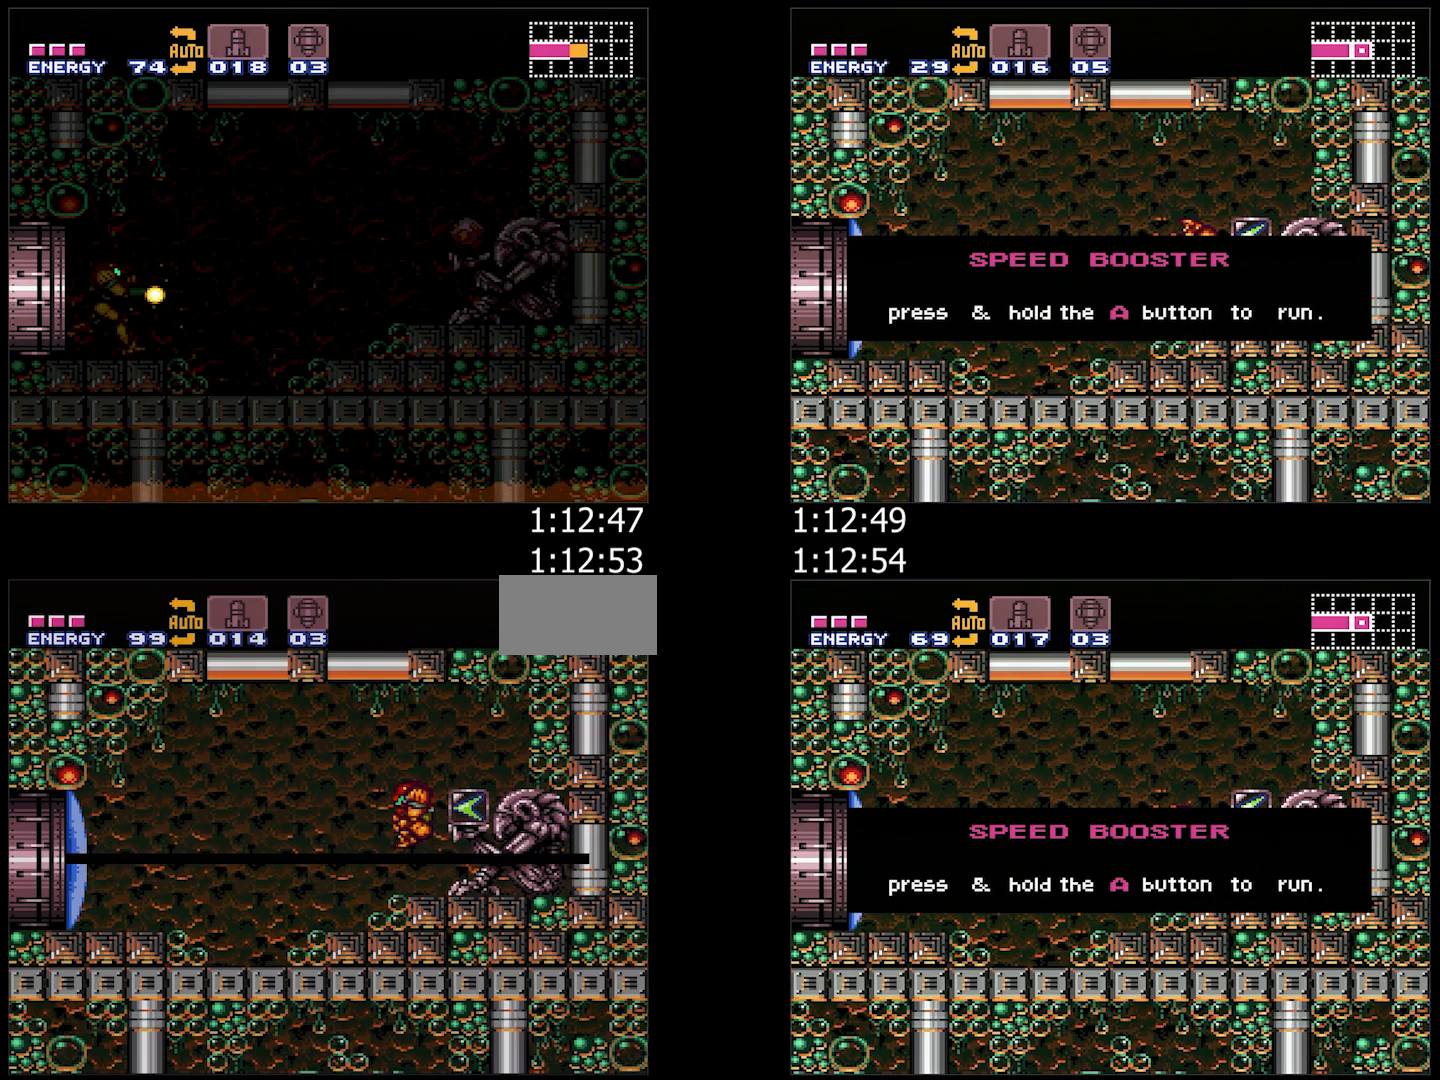
Gameplay with a controller (Nintendo layout); each line is a JSON object with the inputs held at the frame after it. "events" lists button and stick changes between this image and that frame as [ms after this image, input, new state], when the widget could be followed in between. Not read: L3 R3.
{"buttons": ["A", "B", "DPAD_LEFT"], "events": [[133, "A", "down"], [133, "DPAD_LEFT", "down"], [200, "Y", "down"], [267, "Y", "up"], [383, "B", "down"]]}
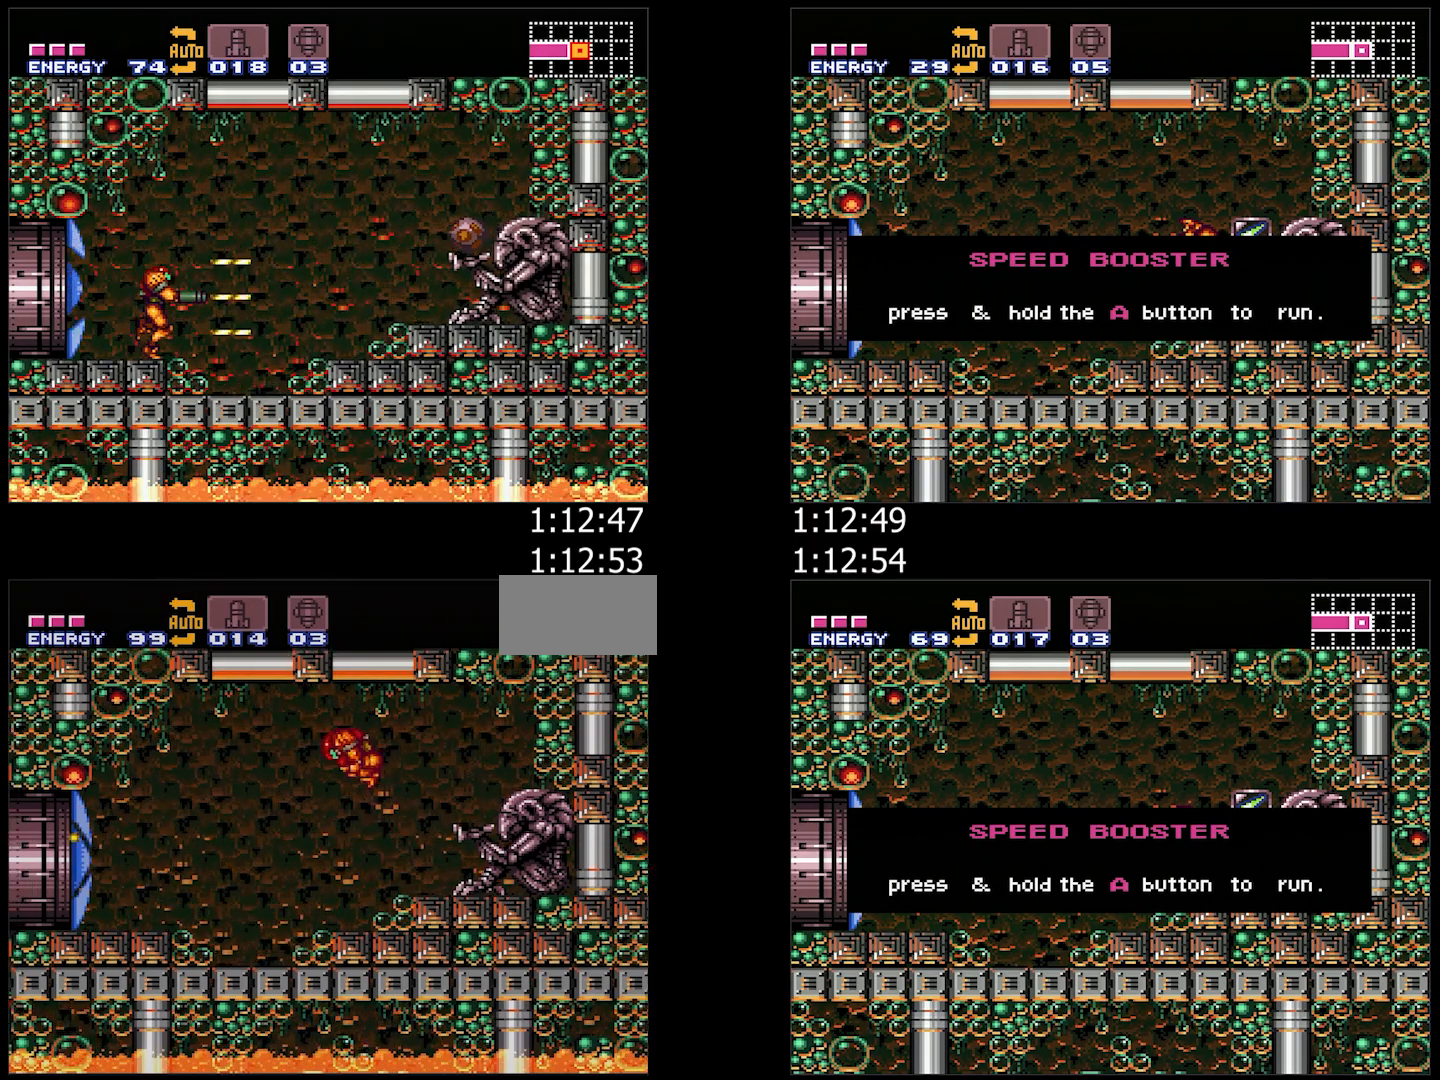
{"buttons": ["A", "DPAD_LEFT"], "events": [[33, "B", "up"]]}
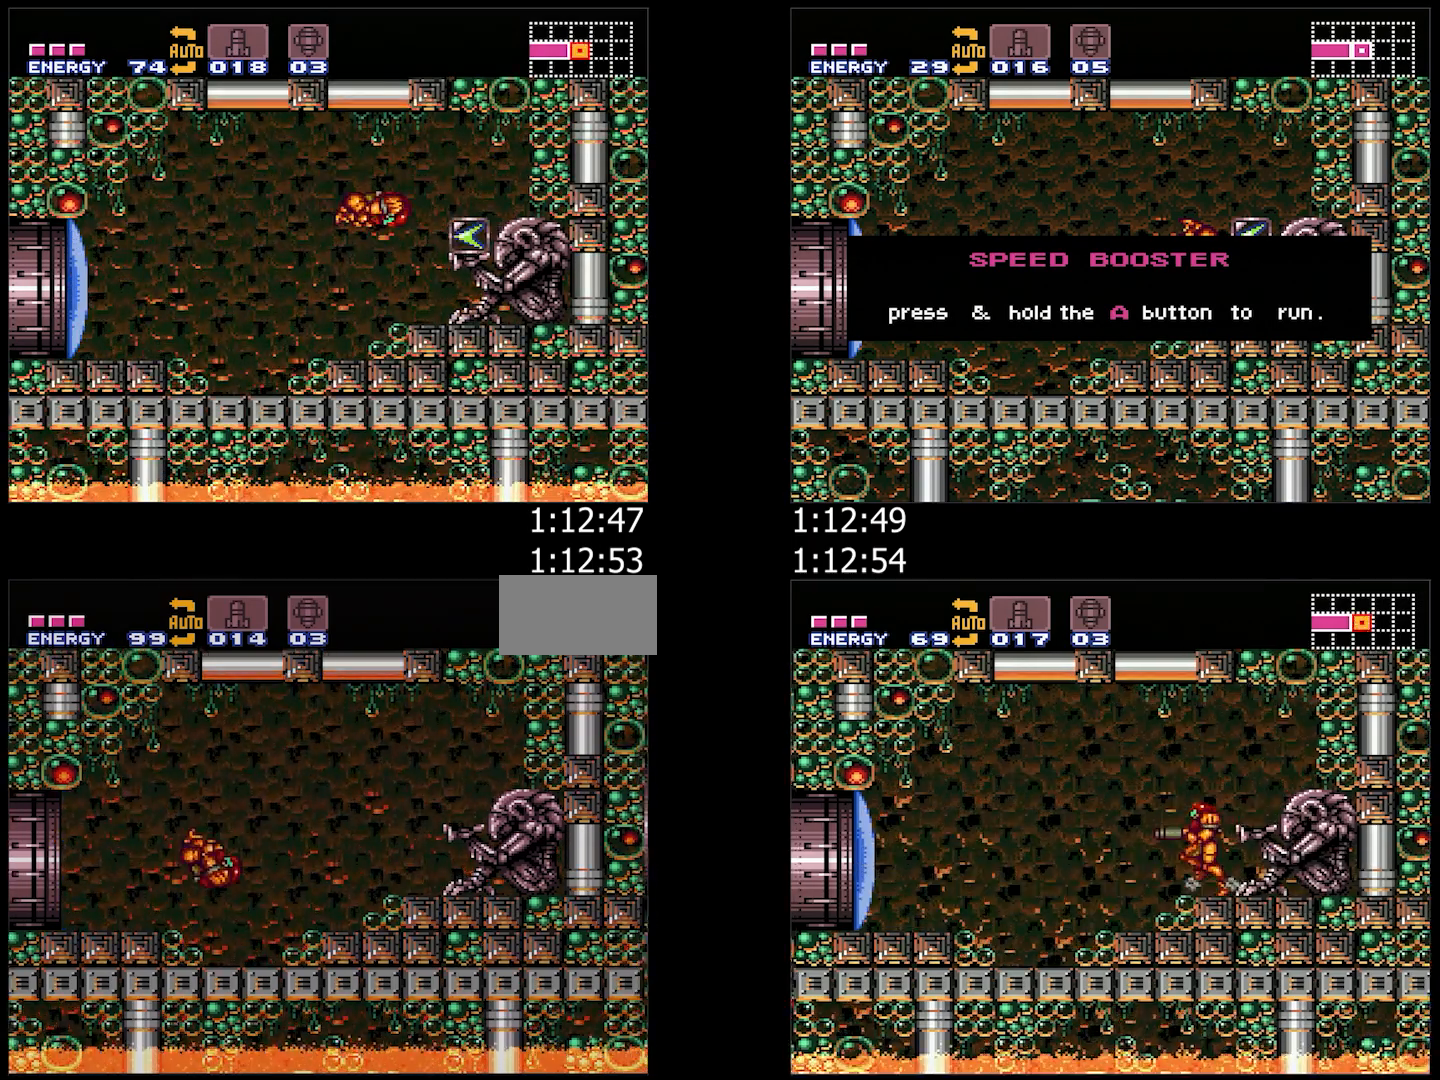
{"buttons": ["A", "DPAD_LEFT"], "events": [[67, "L1", "down"], [183, "L1", "up"]]}
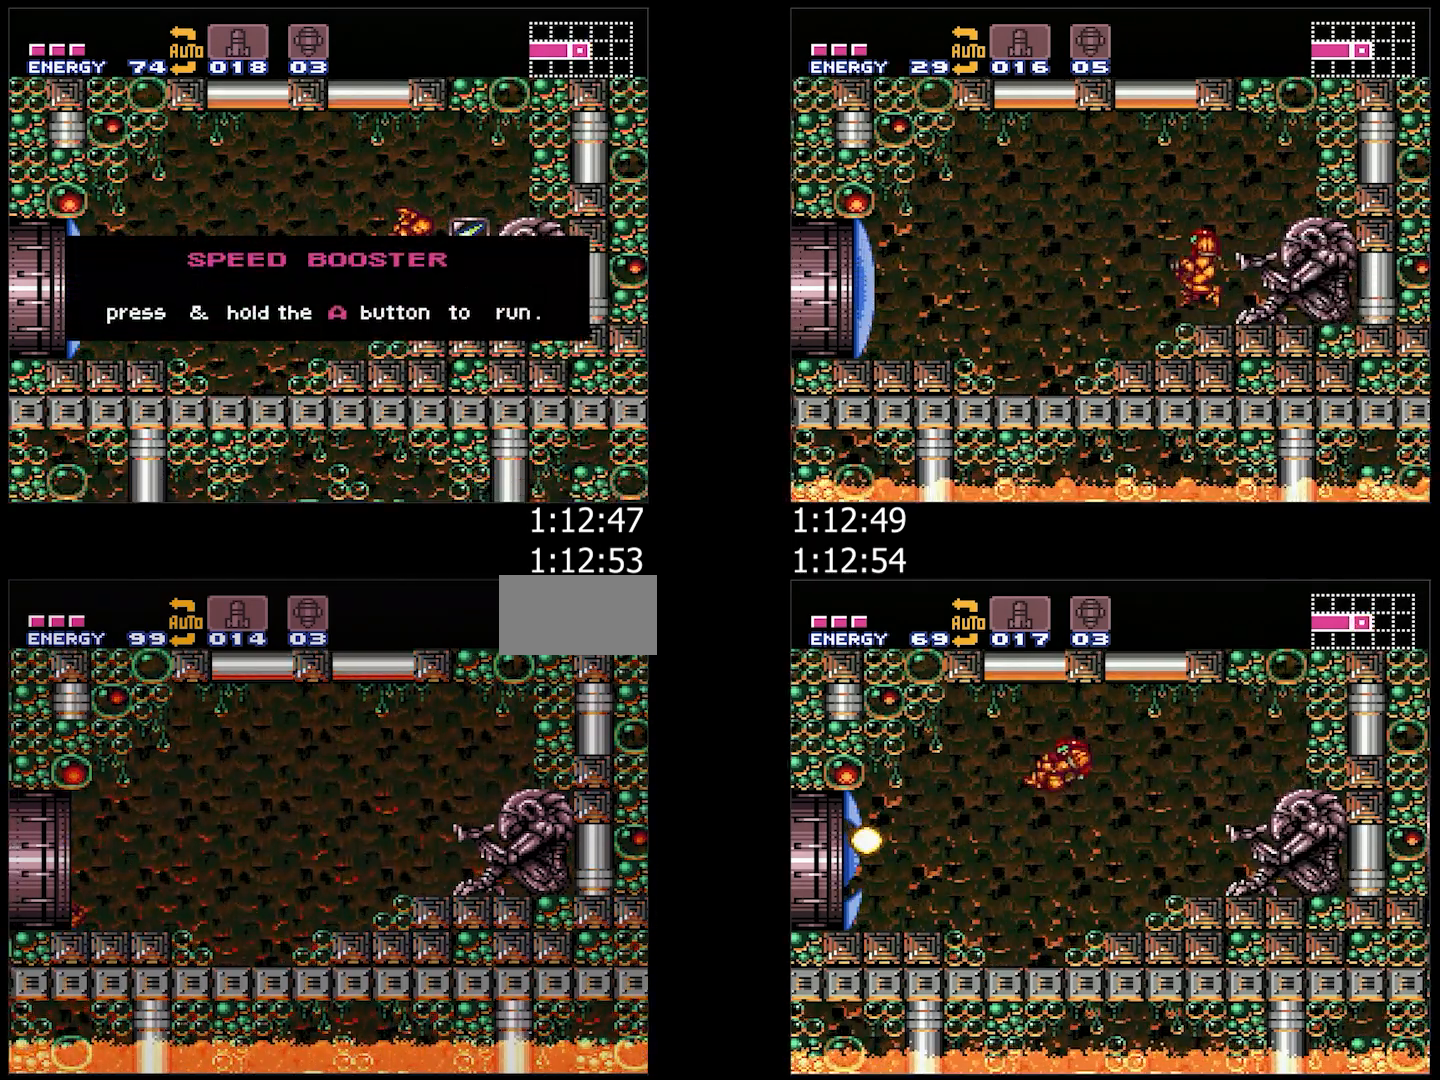
{"buttons": ["A", "DPAD_LEFT"], "events": [[350, "A", "up"], [383, "A", "down"], [433, "DPAD_LEFT", "up"], [483, "DPAD_LEFT", "down"]]}
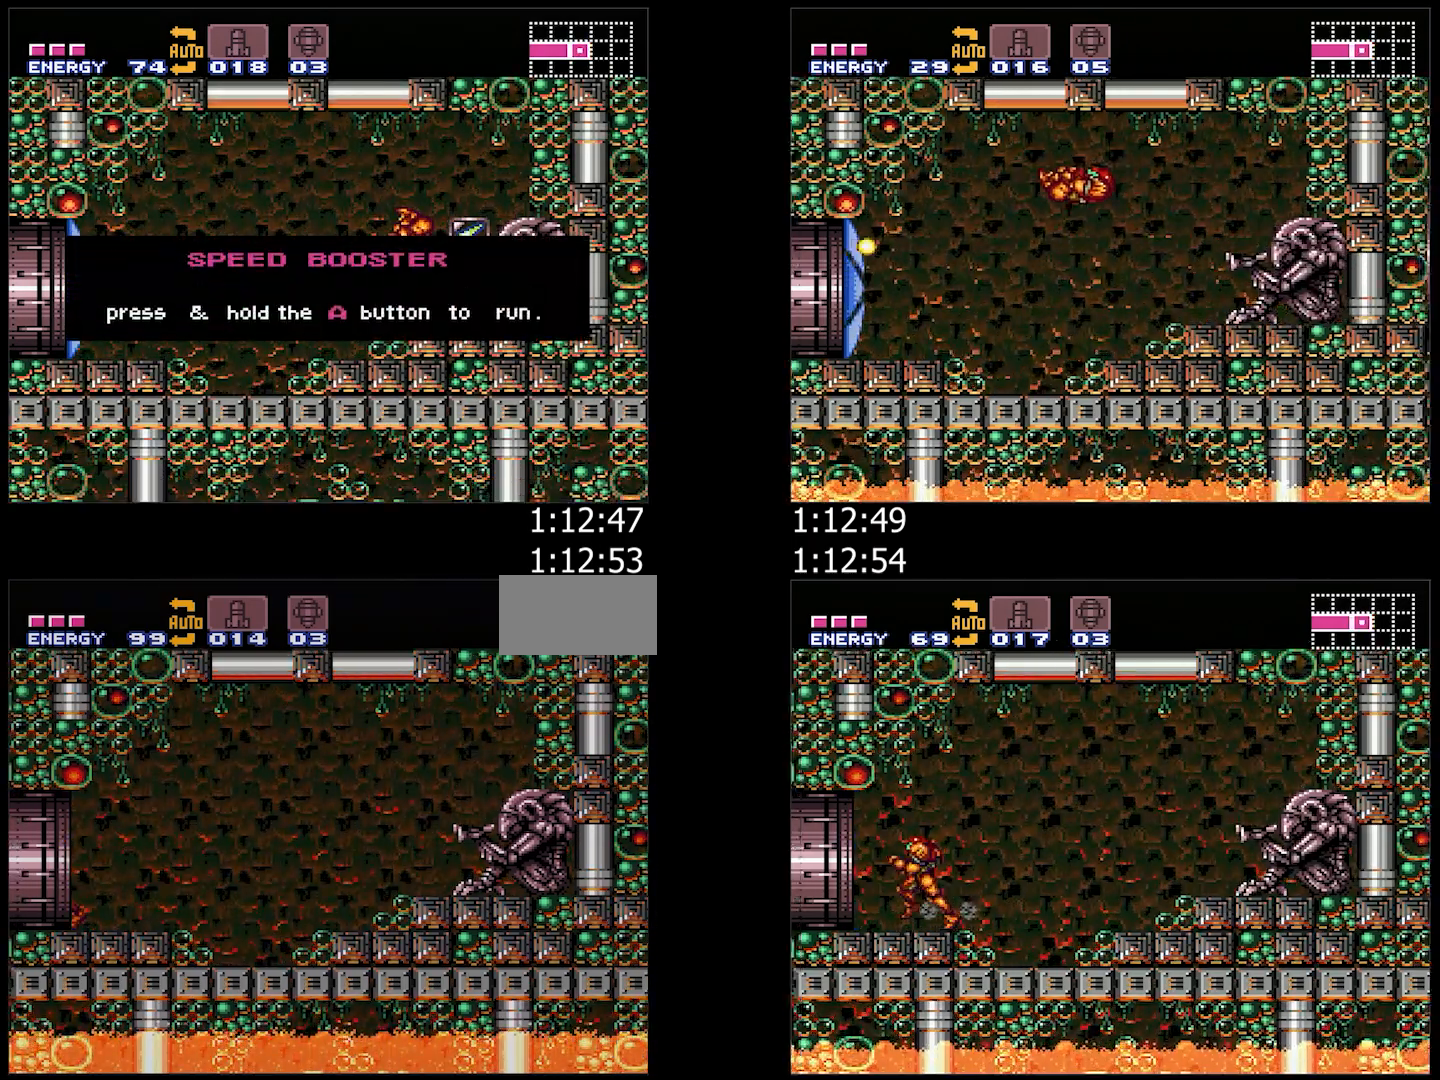
{"buttons": ["A", "L1", "R1", "DPAD_LEFT"], "events": [[183, "R1", "down"], [433, "R1", "up"], [483, "L1", "down"], [483, "R1", "down"]]}
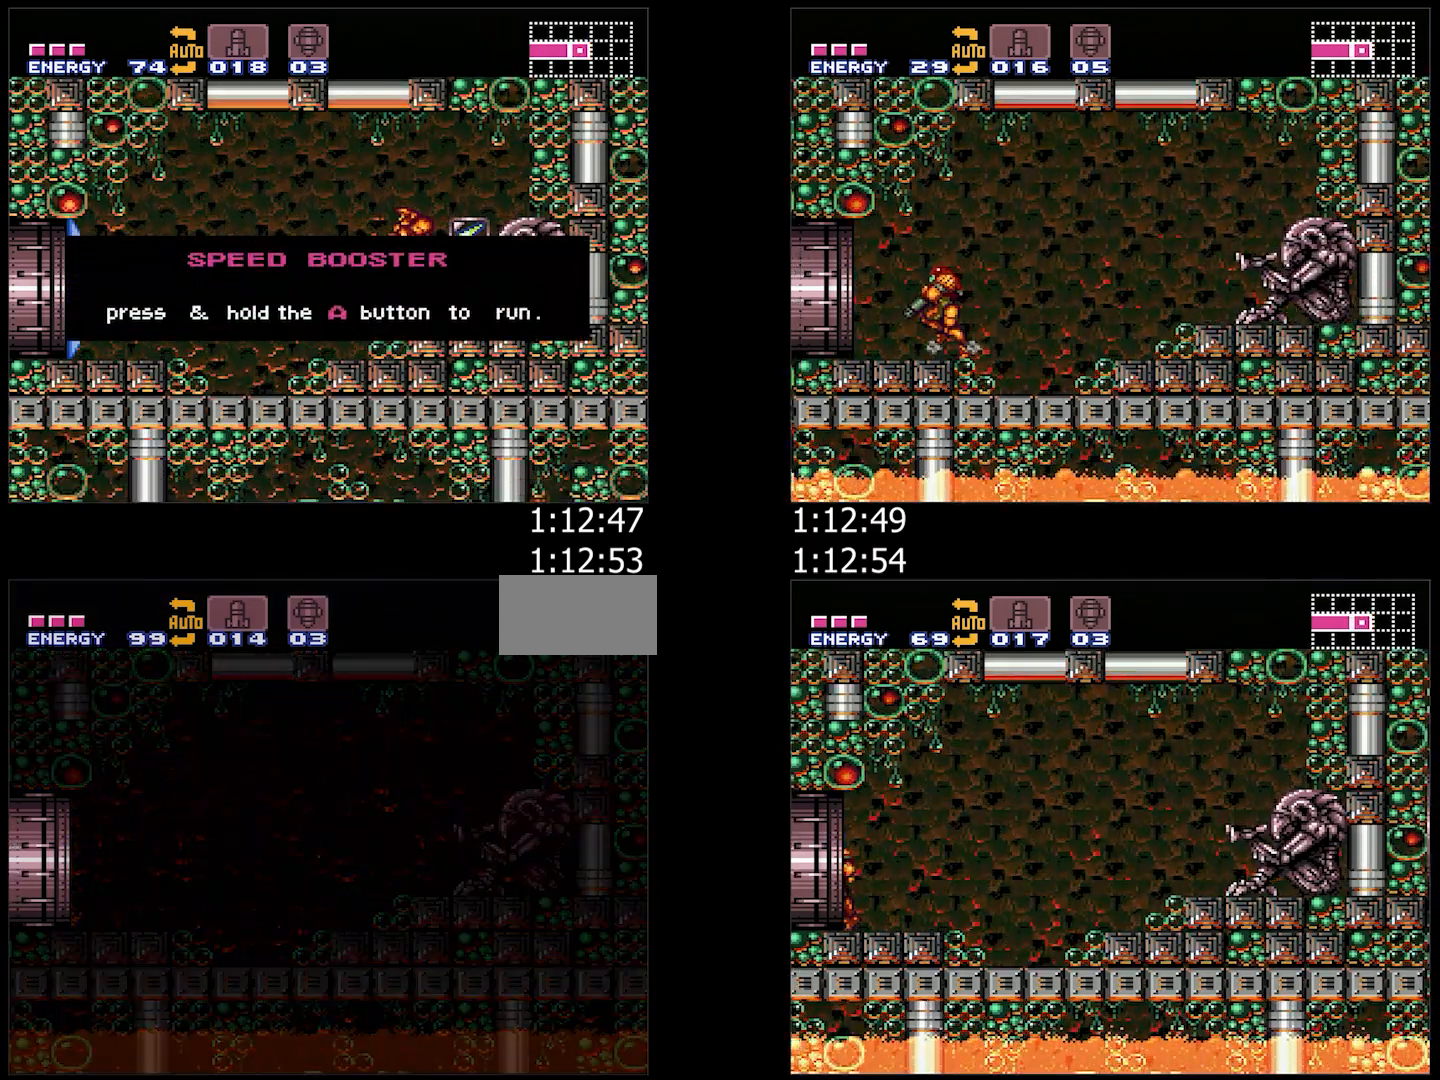
{"buttons": [], "events": [[33, "R1", "up"], [133, "L1", "up"], [200, "L1", "down"], [383, "A", "up"], [383, "DPAD_LEFT", "up"], [383, "L1", "up"]]}
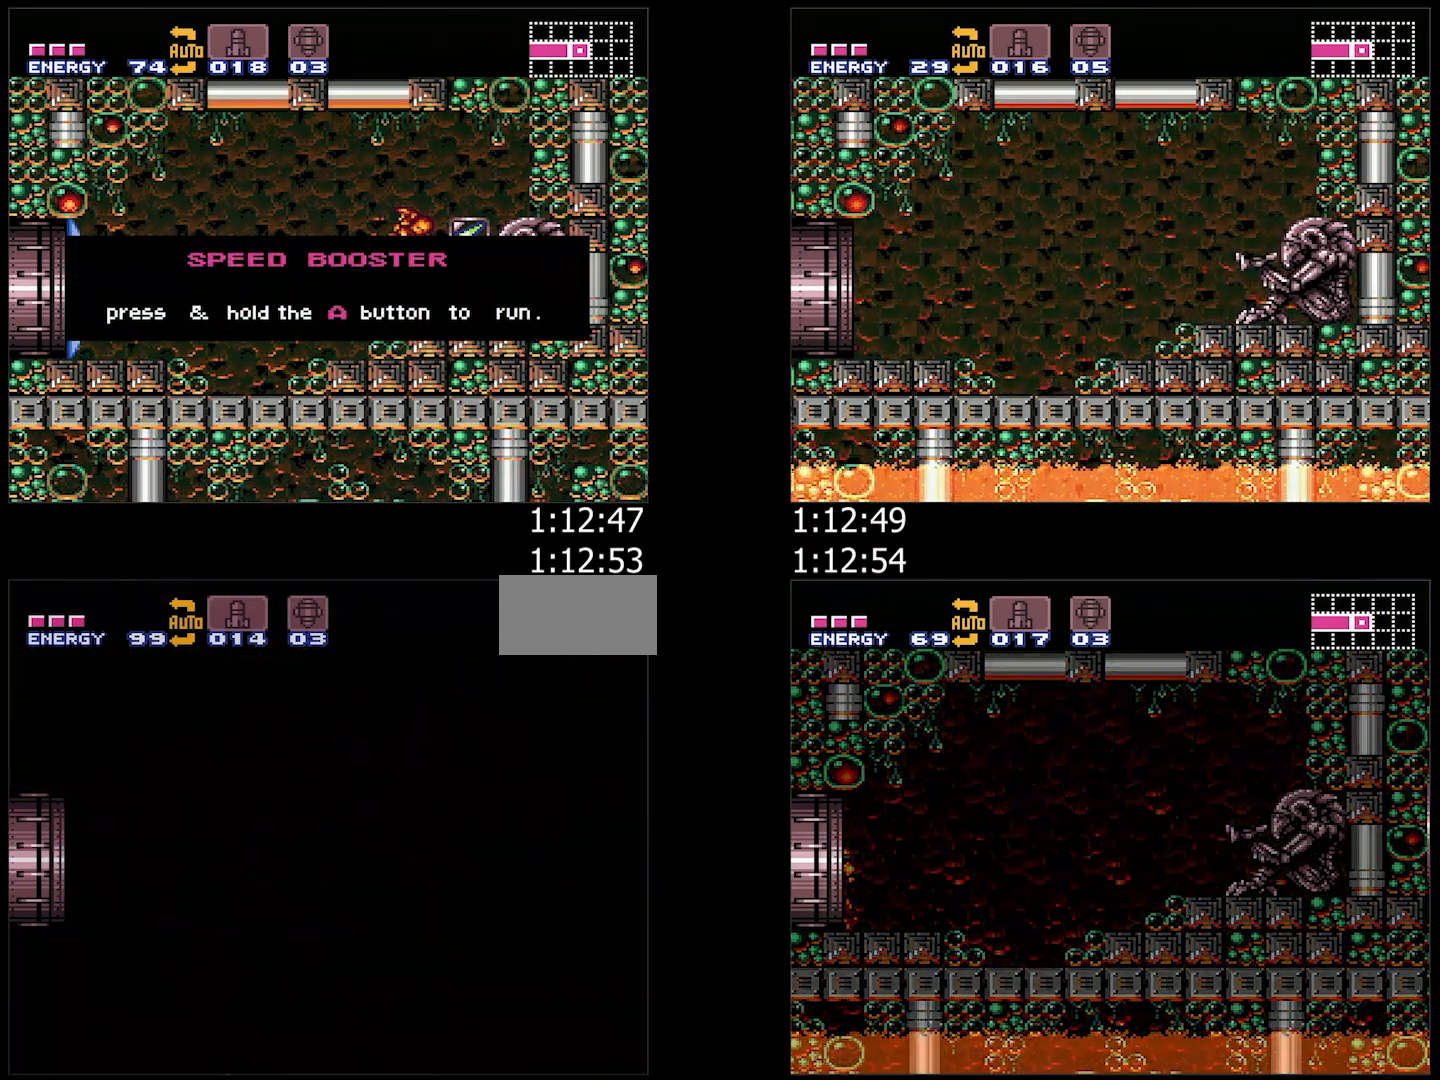
{"buttons": ["A", "DPAD_LEFT"], "events": [[83, "A", "down"], [83, "DPAD_LEFT", "down"], [83, "L1", "down"], [233, "L1", "up"], [300, "L1", "down"], [317, "R1", "down"], [383, "R1", "up"], [417, "L1", "up"], [450, "R1", "down"], [500, "R1", "up"]]}
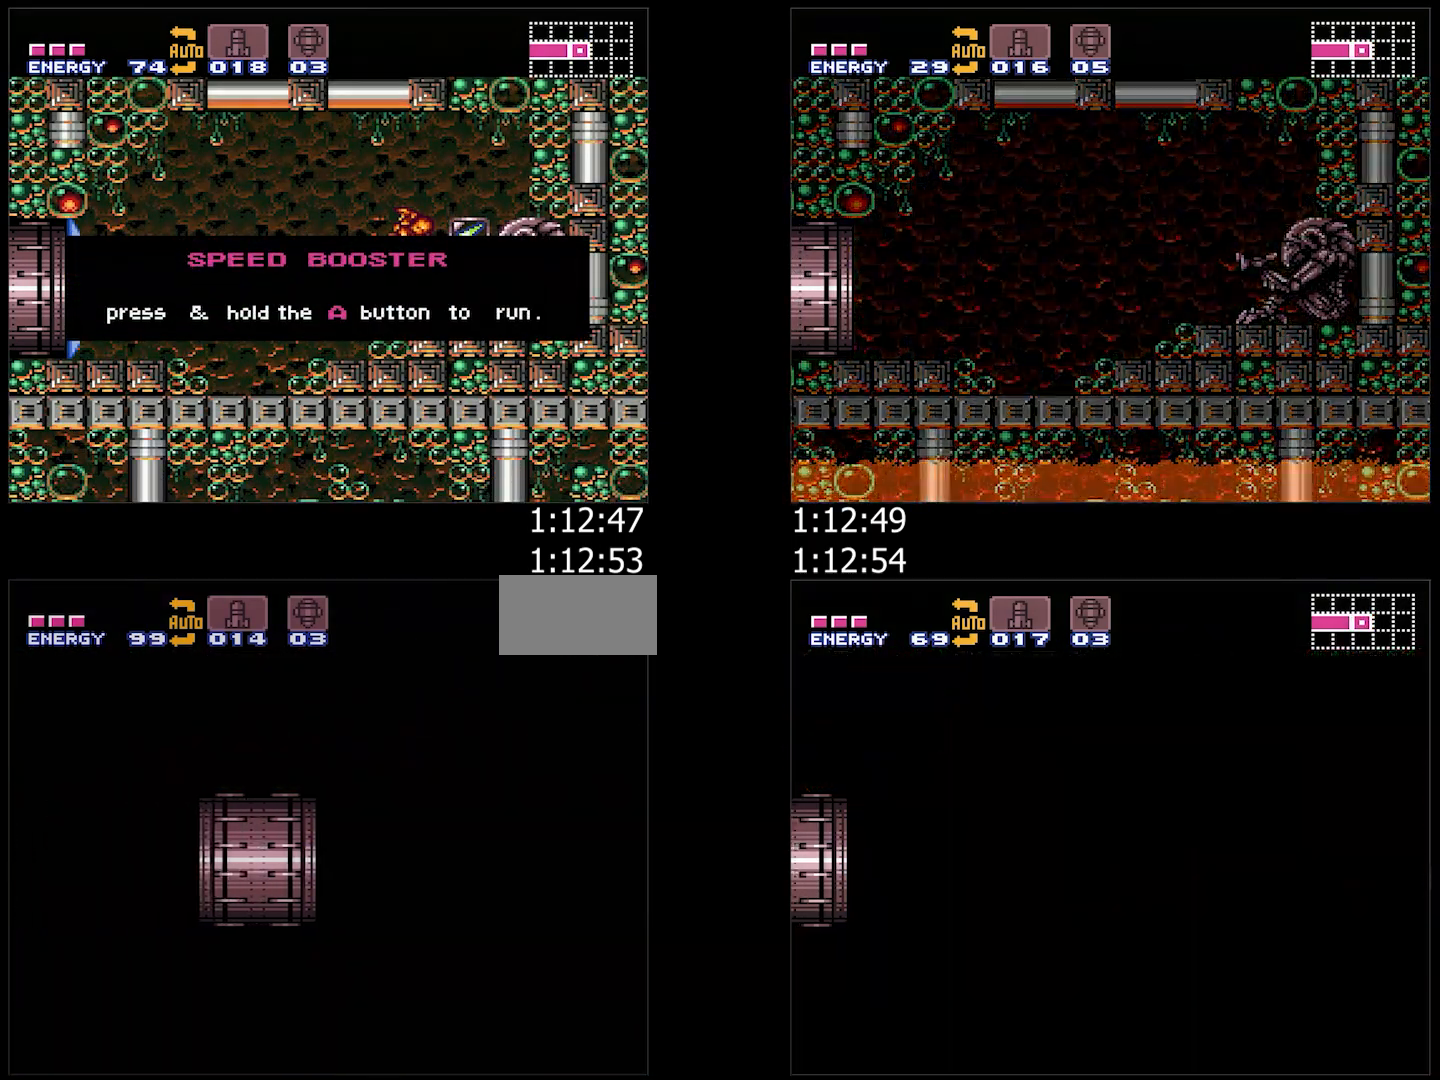
{"buttons": ["A", "DPAD_LEFT"], "events": [[50, "R1", "down"], [100, "R1", "up"], [183, "L1", "down"], [183, "R1", "down"], [233, "R1", "up"], [300, "L1", "up"], [300, "R1", "down"], [350, "R1", "up"], [383, "L1", "down"], [417, "R1", "down"], [483, "L1", "up"], [483, "R1", "up"]]}
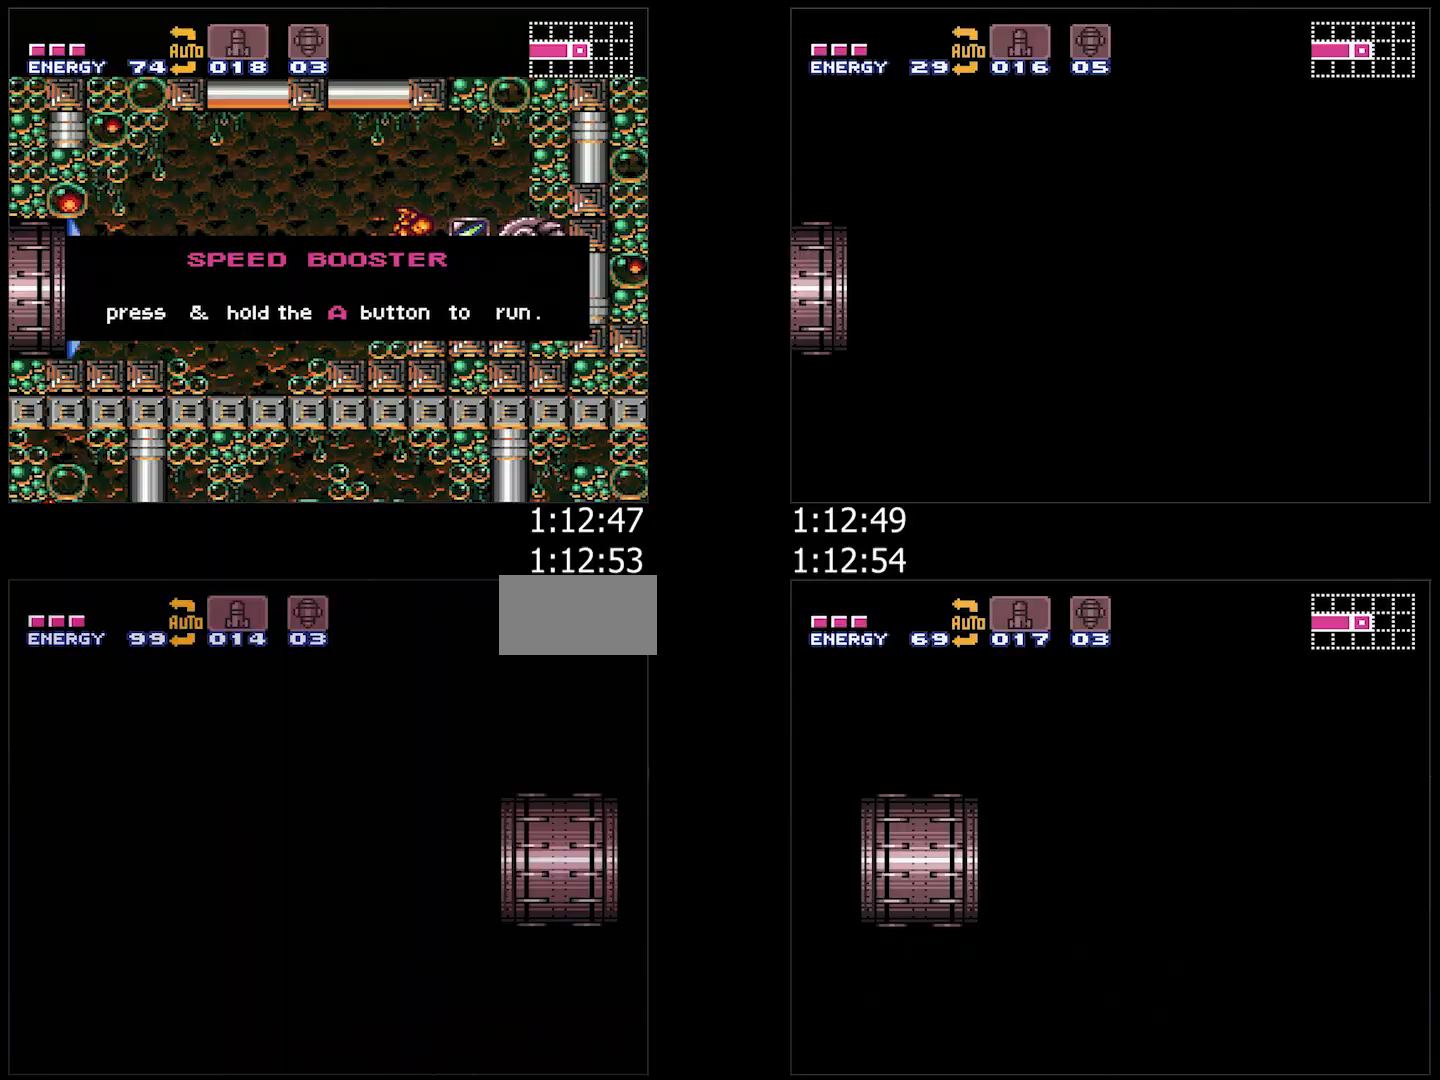
{"buttons": ["A", "DPAD_LEFT"], "events": [[67, "R1", "down"], [117, "L1", "down"], [117, "R1", "up"], [167, "L1", "up"], [200, "R1", "down"], [250, "R1", "up"], [350, "L1", "down"], [350, "R1", "down"], [400, "R1", "up"], [450, "L1", "up"], [450, "R1", "down"], [500, "R1", "up"]]}
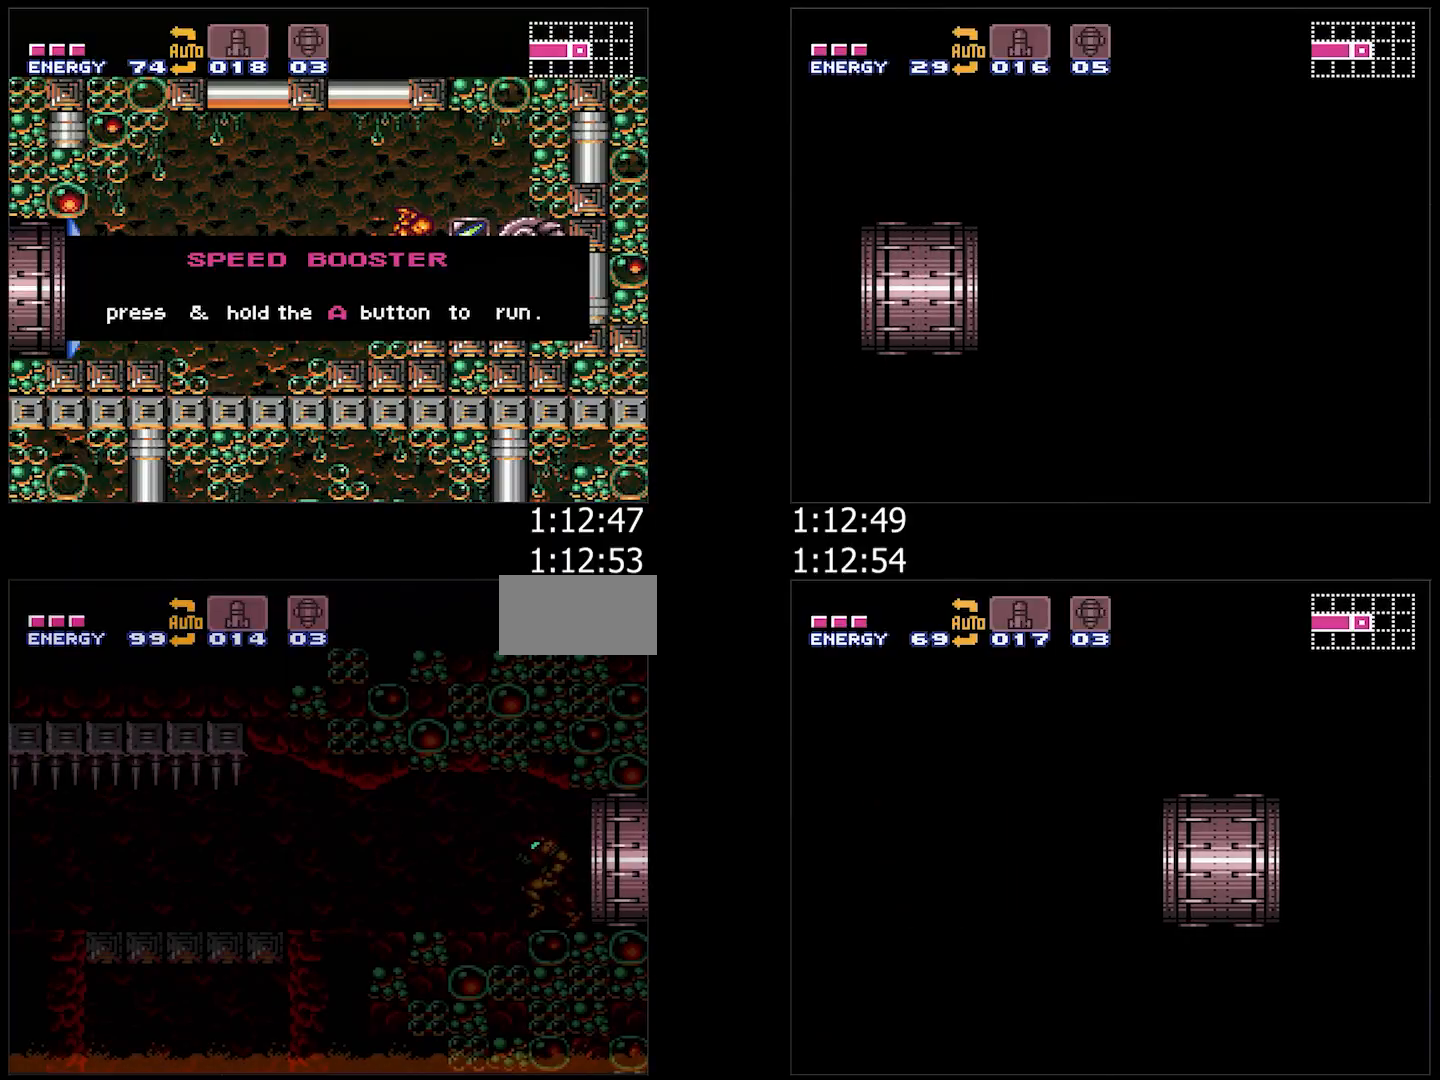
{"buttons": ["A", "L1", "R1", "DPAD_LEFT"], "events": [[50, "L1", "down"], [117, "R1", "down"], [150, "L1", "up"], [150, "R1", "up"], [200, "R1", "down"], [250, "L1", "down"], [300, "R1", "up"], [367, "L1", "up"], [367, "R1", "down"], [417, "R1", "up"], [433, "L1", "down"], [483, "R1", "down"]]}
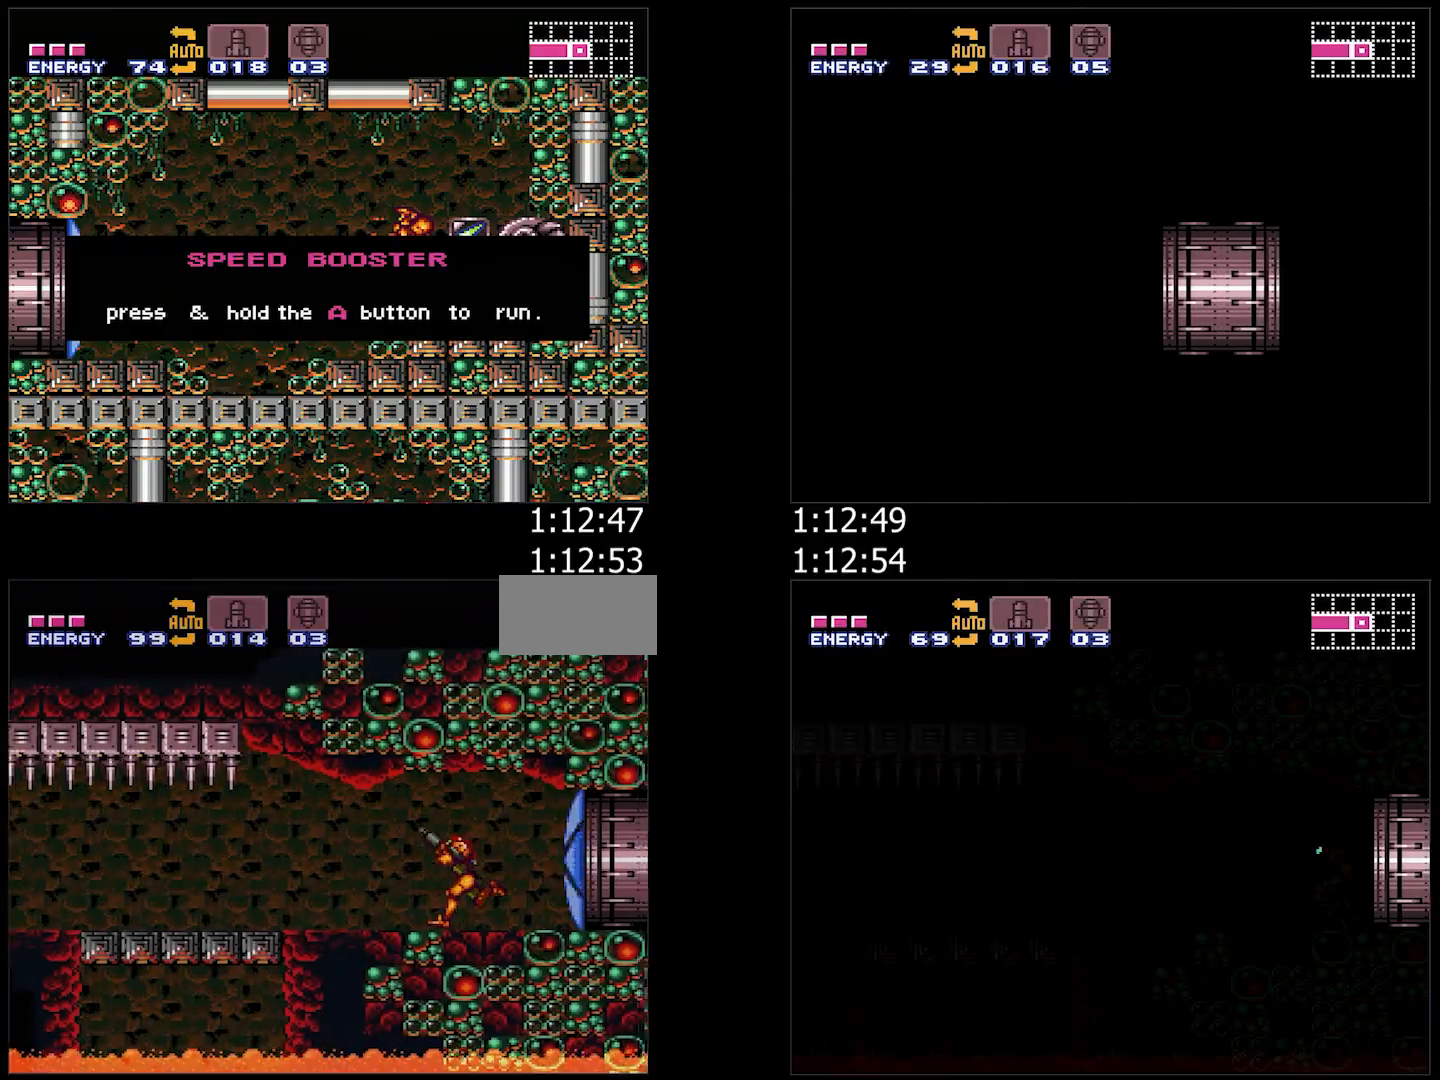
{"buttons": ["A", "R1", "DPAD_LEFT"], "events": [[17, "R1", "up"], [50, "L1", "up"], [133, "L1", "down"], [133, "R1", "down"], [183, "R1", "up"], [250, "L1", "up"], [250, "R1", "down"], [317, "R1", "up"], [333, "L1", "down"], [367, "R1", "down"], [433, "L1", "up"], [433, "R1", "up"], [500, "R1", "down"]]}
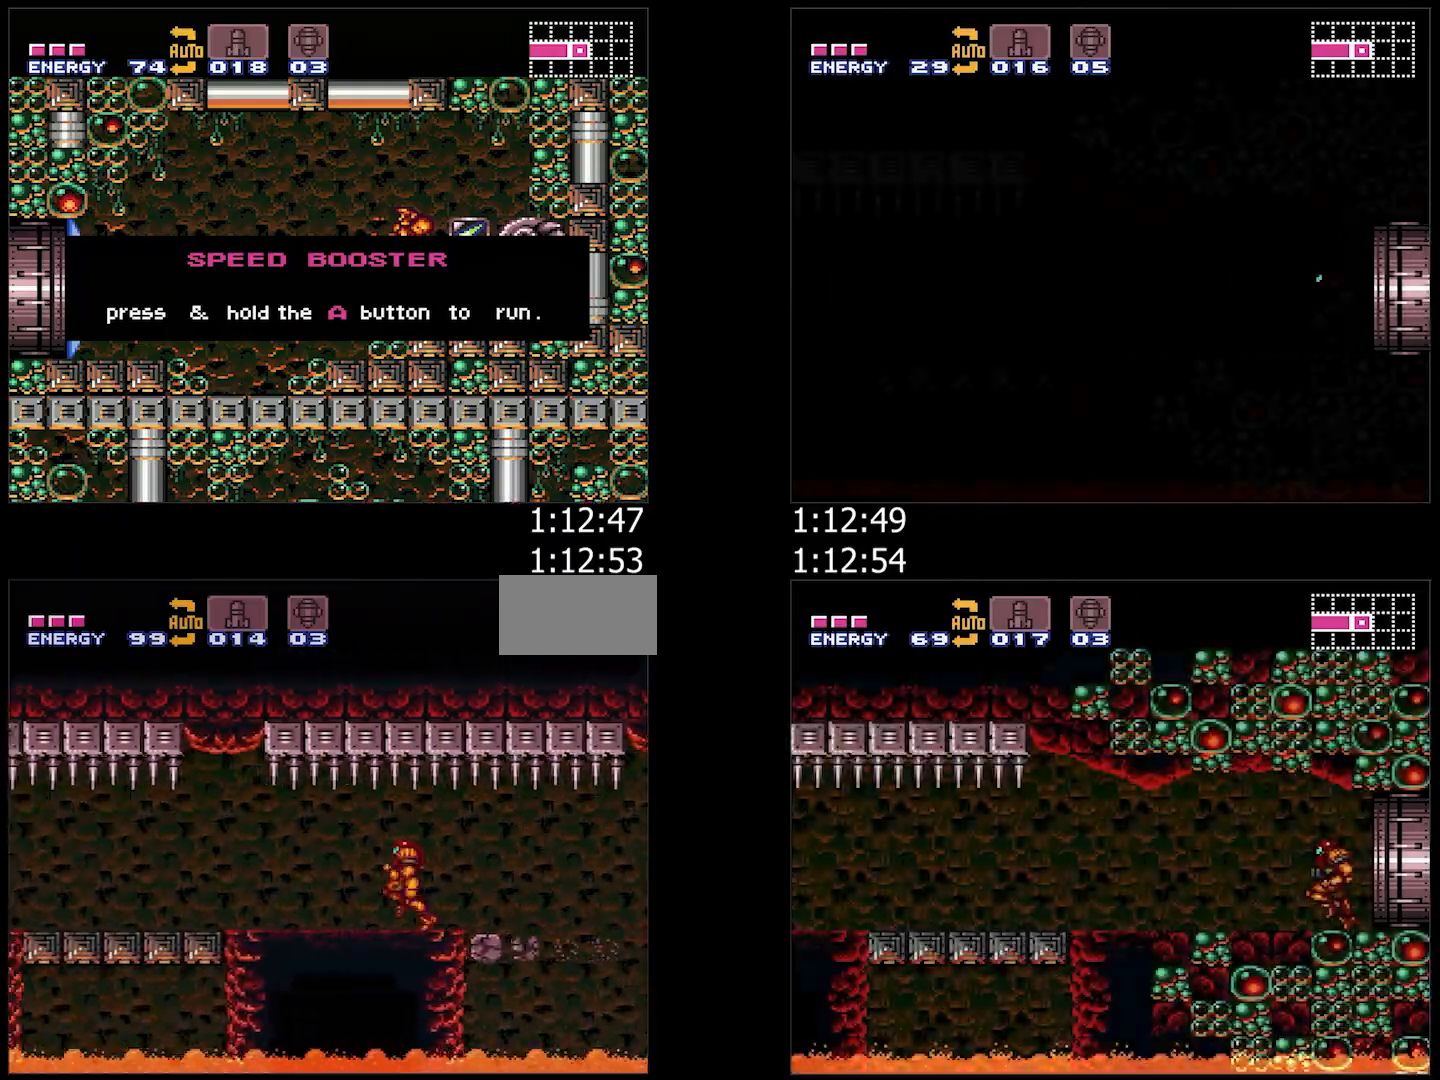
{"buttons": ["A", "L1", "DPAD_LEFT"], "events": [[17, "L1", "down"], [67, "R1", "up"], [117, "R1", "down"], [133, "L1", "up"], [183, "R1", "up"], [200, "L1", "down"], [267, "R1", "down"], [333, "L1", "up"], [333, "R1", "up"], [400, "R1", "down"], [417, "L1", "down"], [467, "R1", "up"]]}
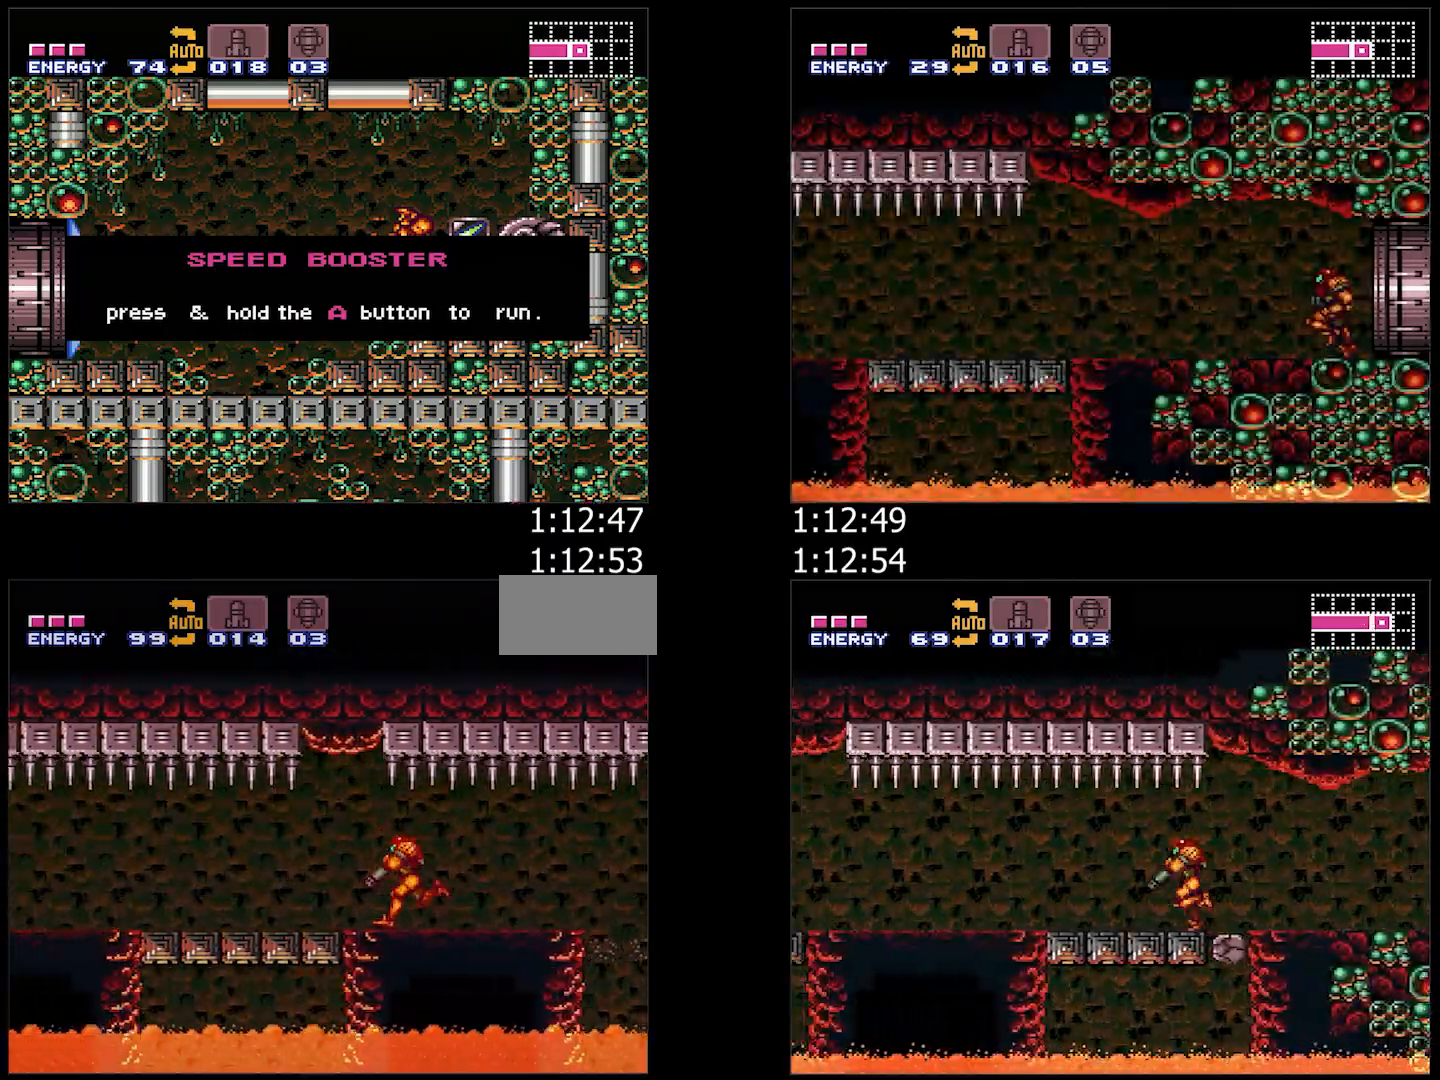
{"buttons": ["A", "L1", "DPAD_LEFT"], "events": [[17, "L1", "up"], [33, "R1", "down"], [83, "L1", "down"], [83, "R1", "up"], [167, "R1", "down"], [217, "L1", "up"], [217, "R1", "up"], [300, "L1", "down"], [300, "R1", "down"], [367, "R1", "up"], [417, "L1", "up"], [417, "R1", "down"], [500, "L1", "down"], [500, "R1", "up"]]}
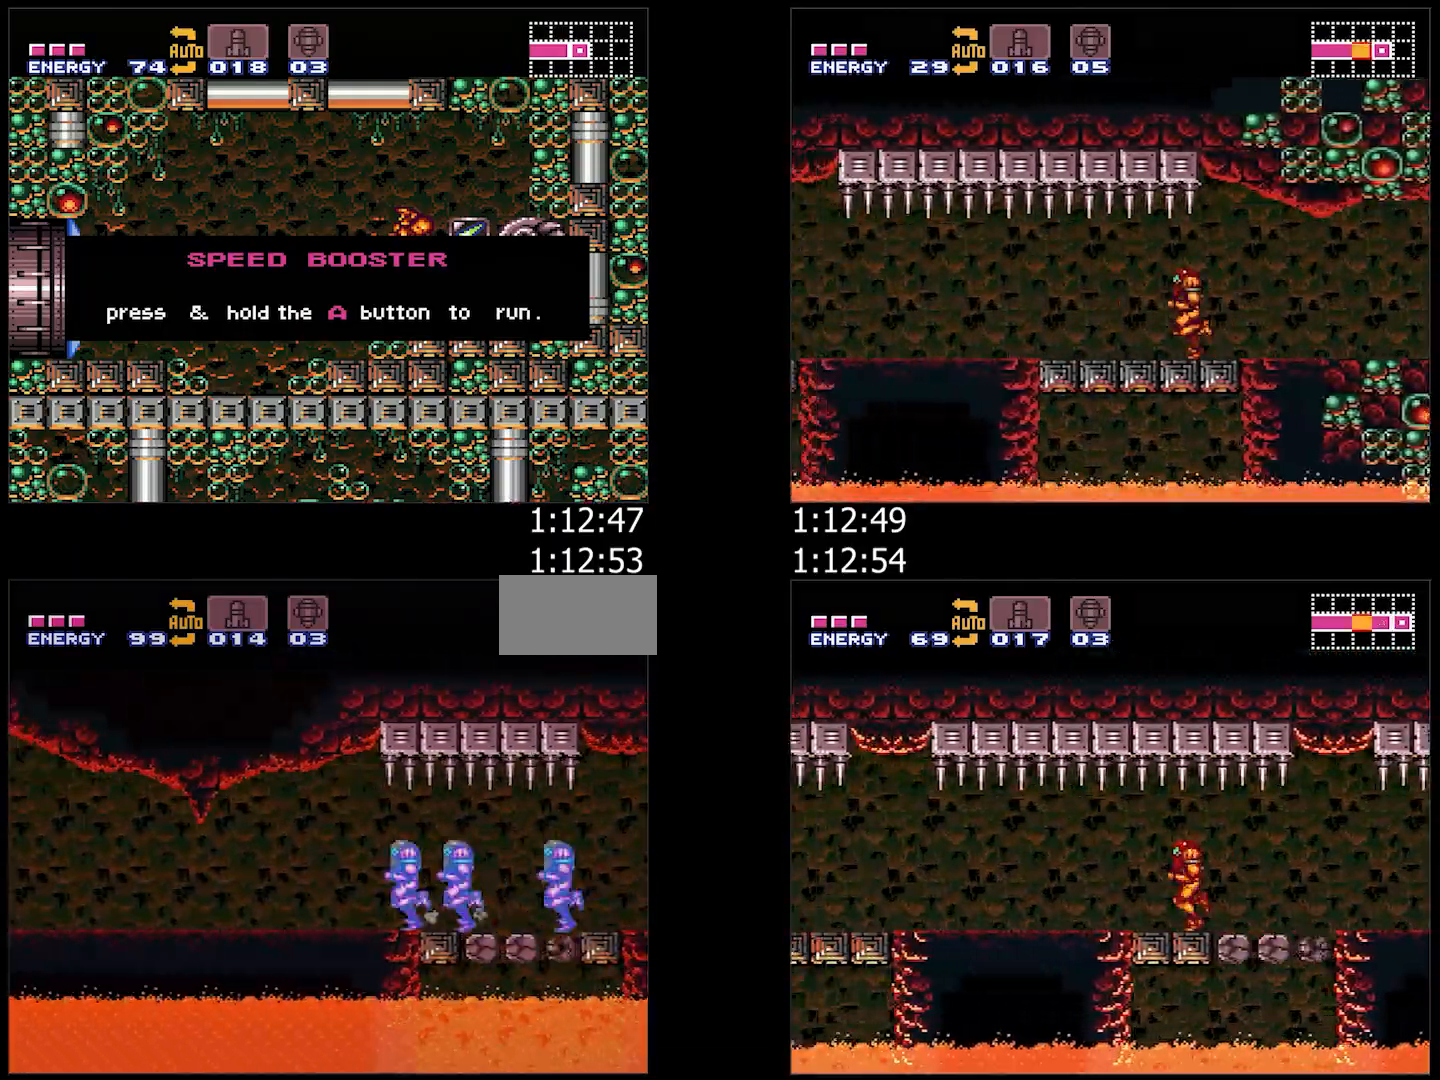
{"buttons": ["A", "L1", "R1", "DPAD_LEFT"], "events": [[67, "R1", "down"], [100, "L1", "up"], [117, "R1", "up"], [183, "R1", "down"], [200, "L1", "down"], [267, "R1", "up"], [317, "L1", "up"], [317, "R1", "down"], [383, "R1", "up"], [400, "L1", "down"], [467, "R1", "down"]]}
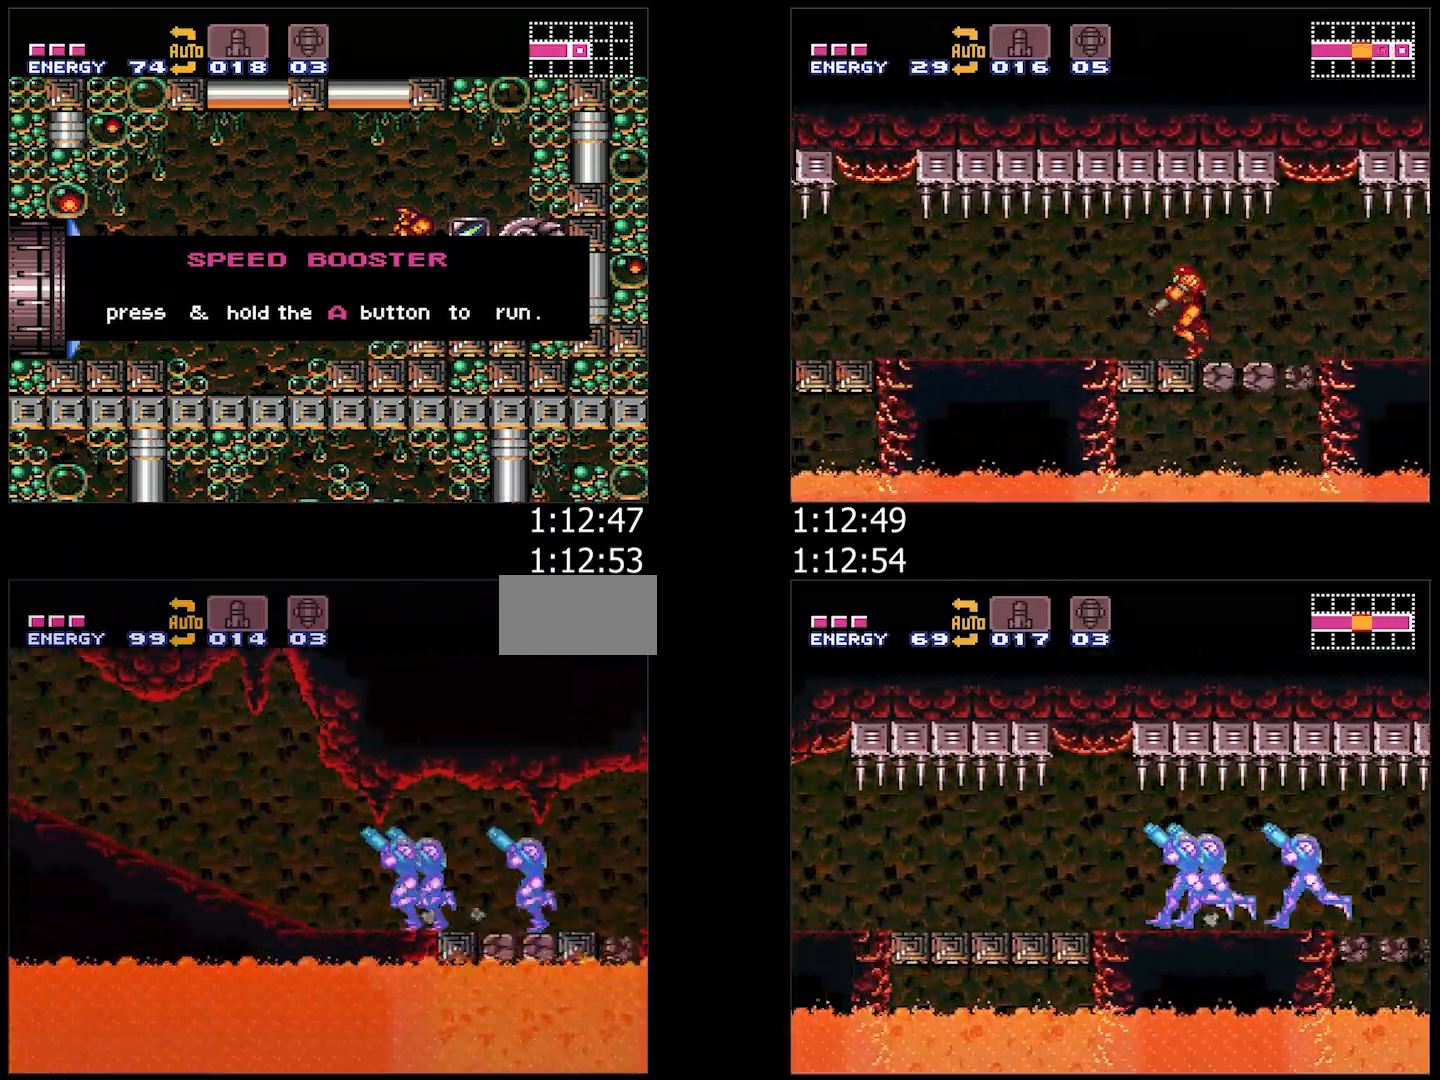
{"buttons": ["A", "L1", "R1", "DPAD_LEFT"], "events": [[33, "L1", "up"], [33, "R1", "up"], [100, "L1", "down"], [100, "R1", "down"], [167, "R1", "up"], [200, "L1", "up"], [233, "R1", "down"], [300, "L1", "down"], [300, "R1", "up"], [350, "R1", "down"], [400, "L1", "up"], [400, "R1", "up"], [467, "L1", "down"], [483, "R1", "down"]]}
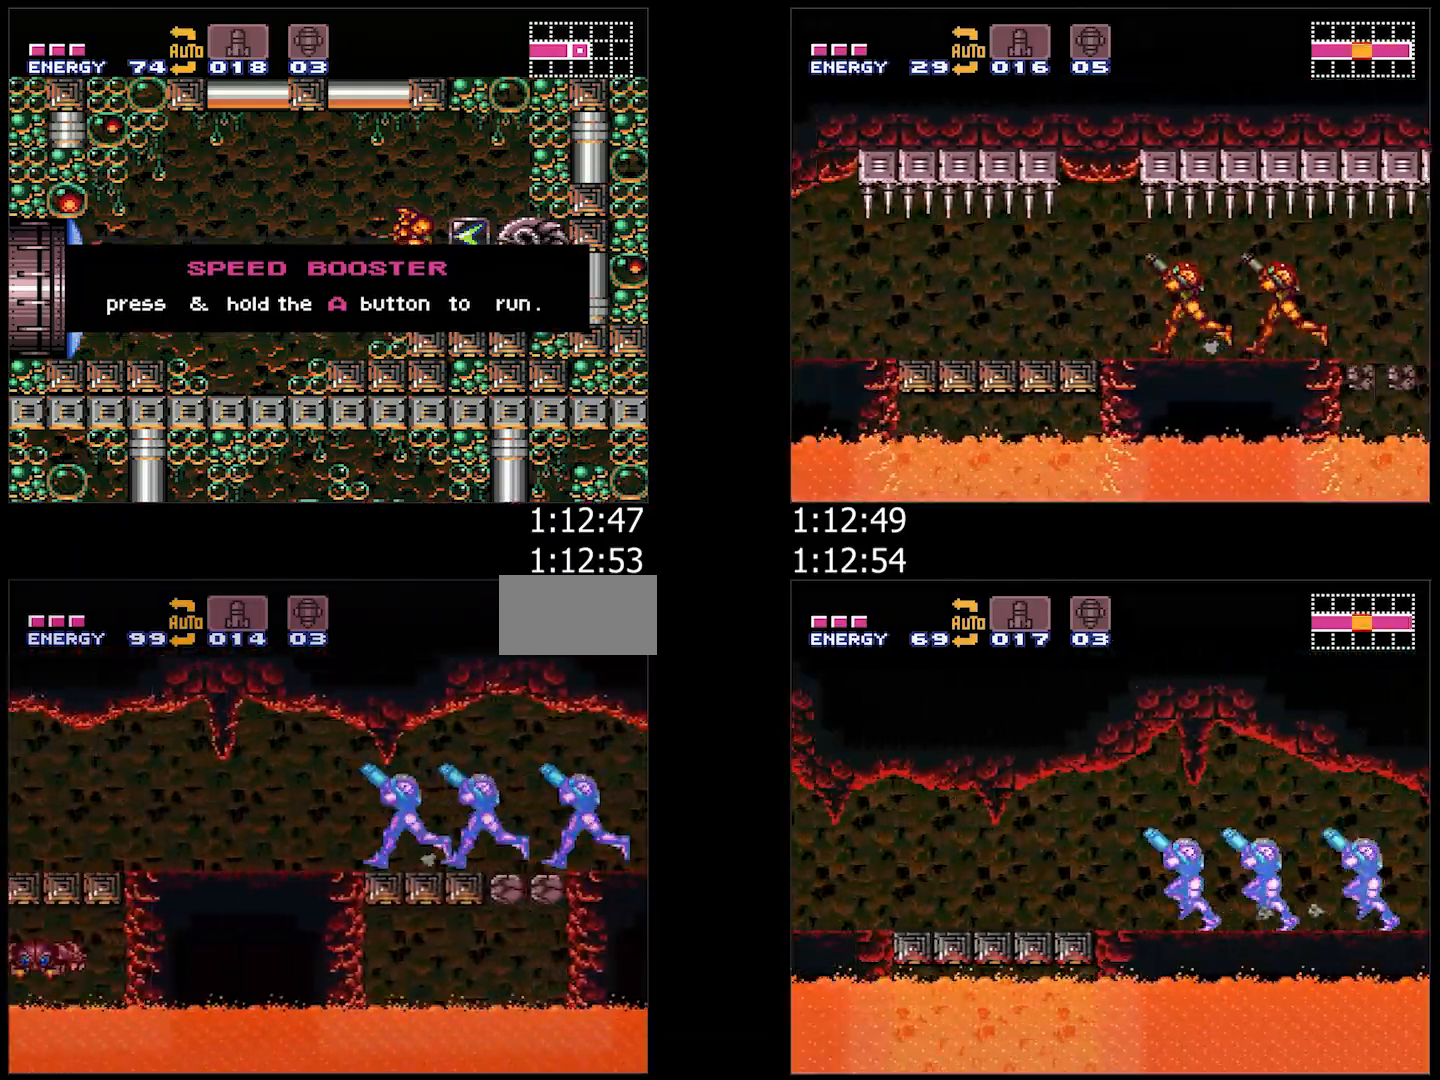
{"buttons": ["A", "DPAD_LEFT"], "events": [[33, "R1", "up"], [83, "L1", "up"], [100, "R1", "down"], [150, "L1", "down"], [183, "R1", "up"], [233, "R1", "down"], [267, "L1", "up"], [333, "R1", "up"], [367, "L1", "down"], [383, "R1", "down"], [450, "L1", "up"], [450, "R1", "up"]]}
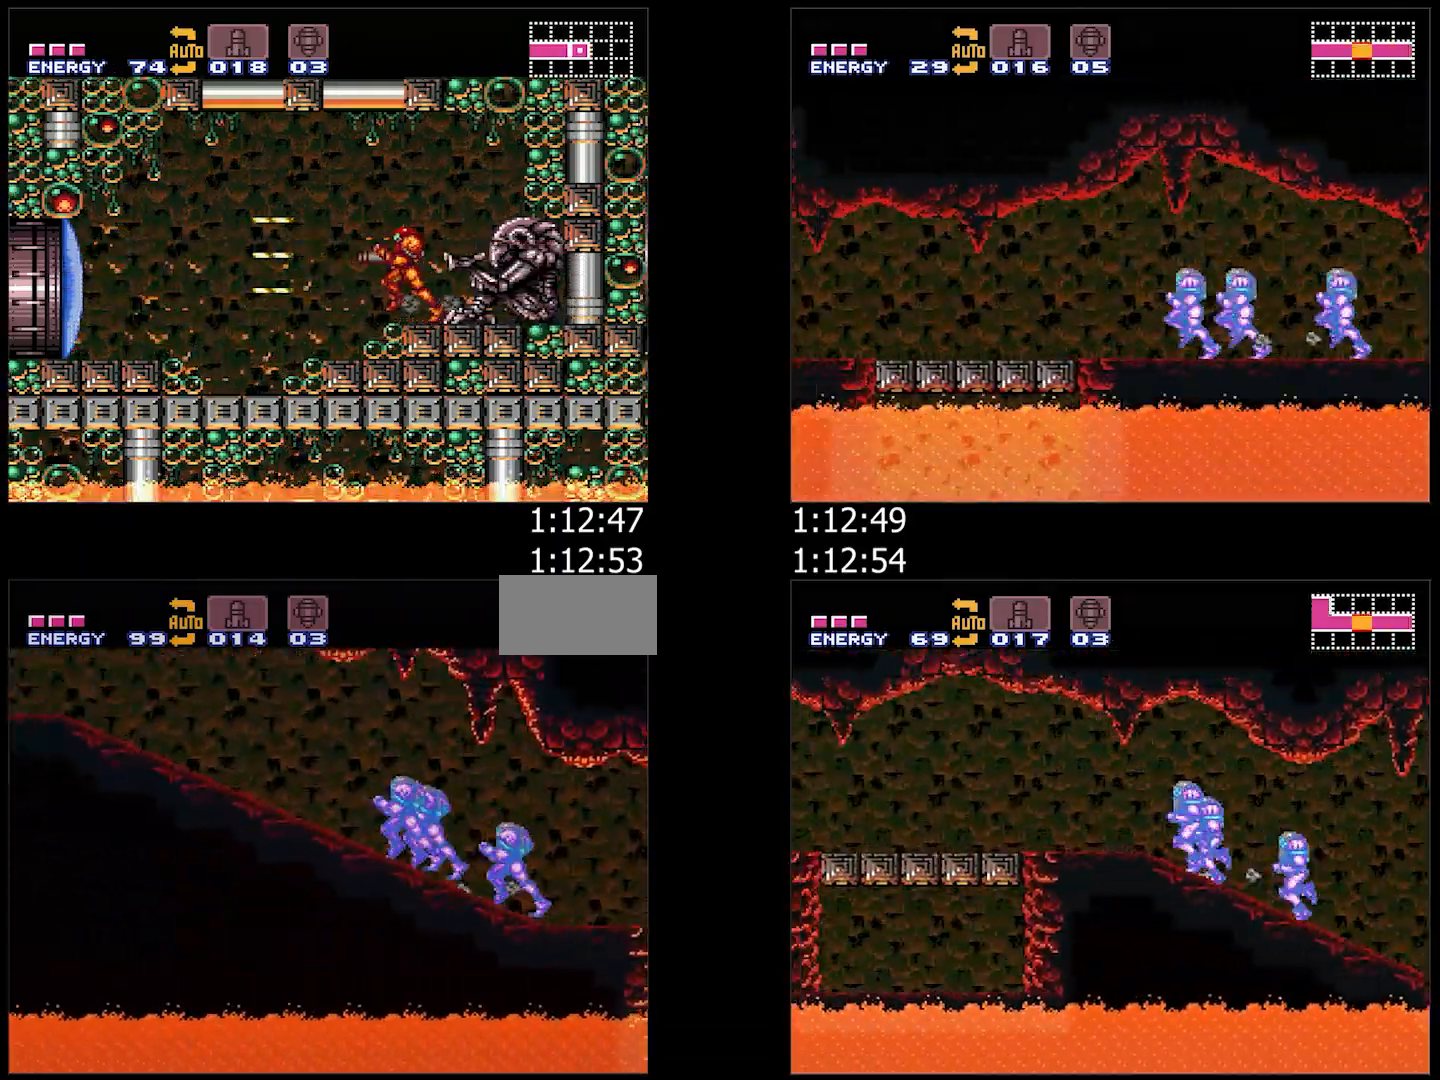
{"buttons": ["A", "L1", "DPAD_LEFT"], "events": [[17, "R1", "down"], [50, "L1", "down"], [83, "R1", "up"], [150, "L1", "up"], [150, "R1", "down"], [250, "L1", "down"], [250, "R1", "up"], [300, "R1", "down"], [350, "L1", "up"], [383, "R1", "up"], [433, "L1", "down"], [433, "R1", "down"], [500, "R1", "up"]]}
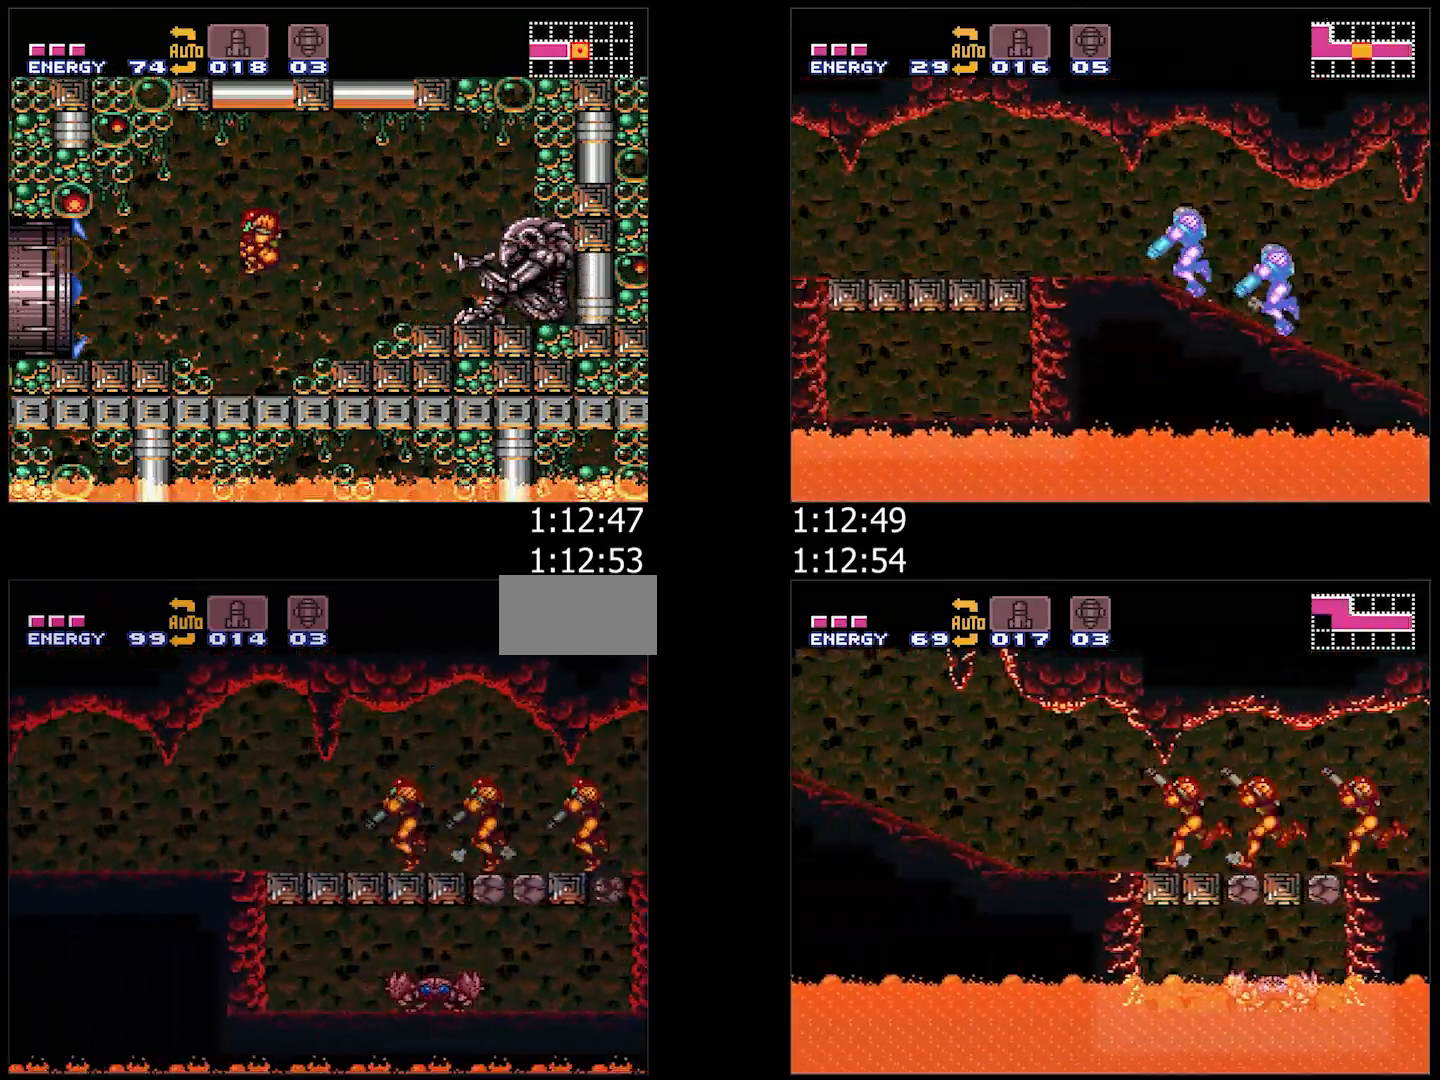
{"buttons": ["A", "R1", "DPAD_LEFT"], "events": [[67, "L1", "up"], [83, "R1", "down"], [150, "L1", "down"], [150, "R1", "up"], [200, "R1", "down"], [250, "L1", "up"], [250, "R1", "up"], [333, "L1", "down"], [433, "L1", "up"], [467, "R1", "down"]]}
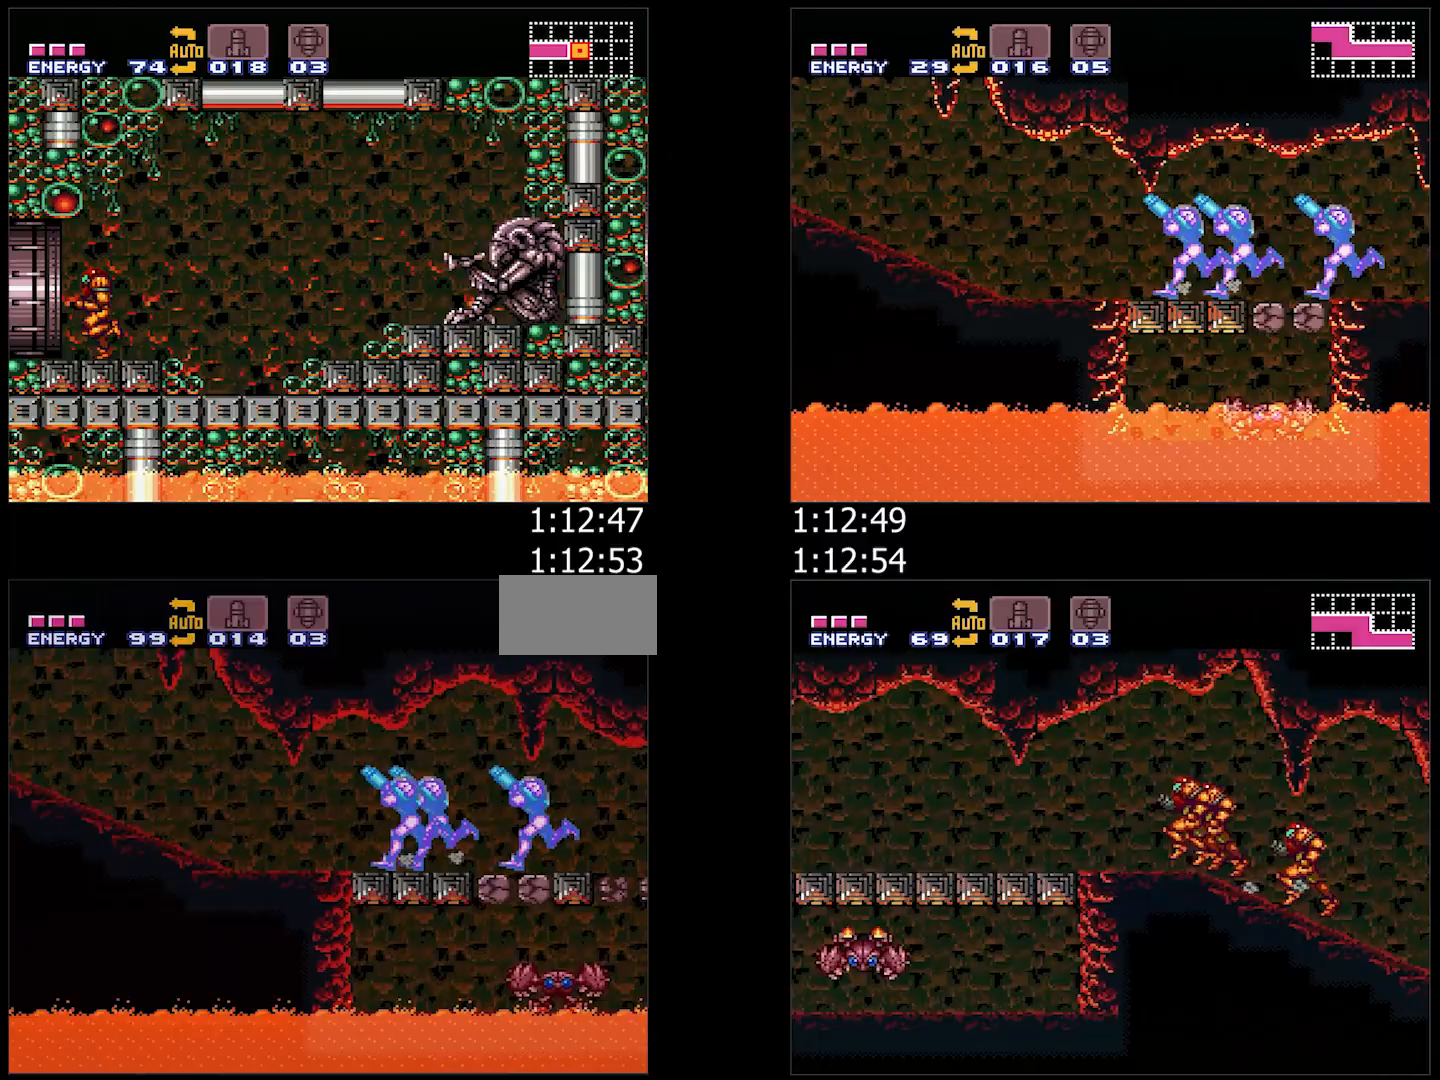
{"buttons": ["Y", "DPAD_LEFT"], "events": [[17, "R1", "up"], [33, "L1", "down"], [100, "R1", "down"], [117, "L1", "up"], [150, "R1", "up"], [217, "R1", "down"], [300, "R1", "up"], [383, "A", "up"], [483, "Y", "down"]]}
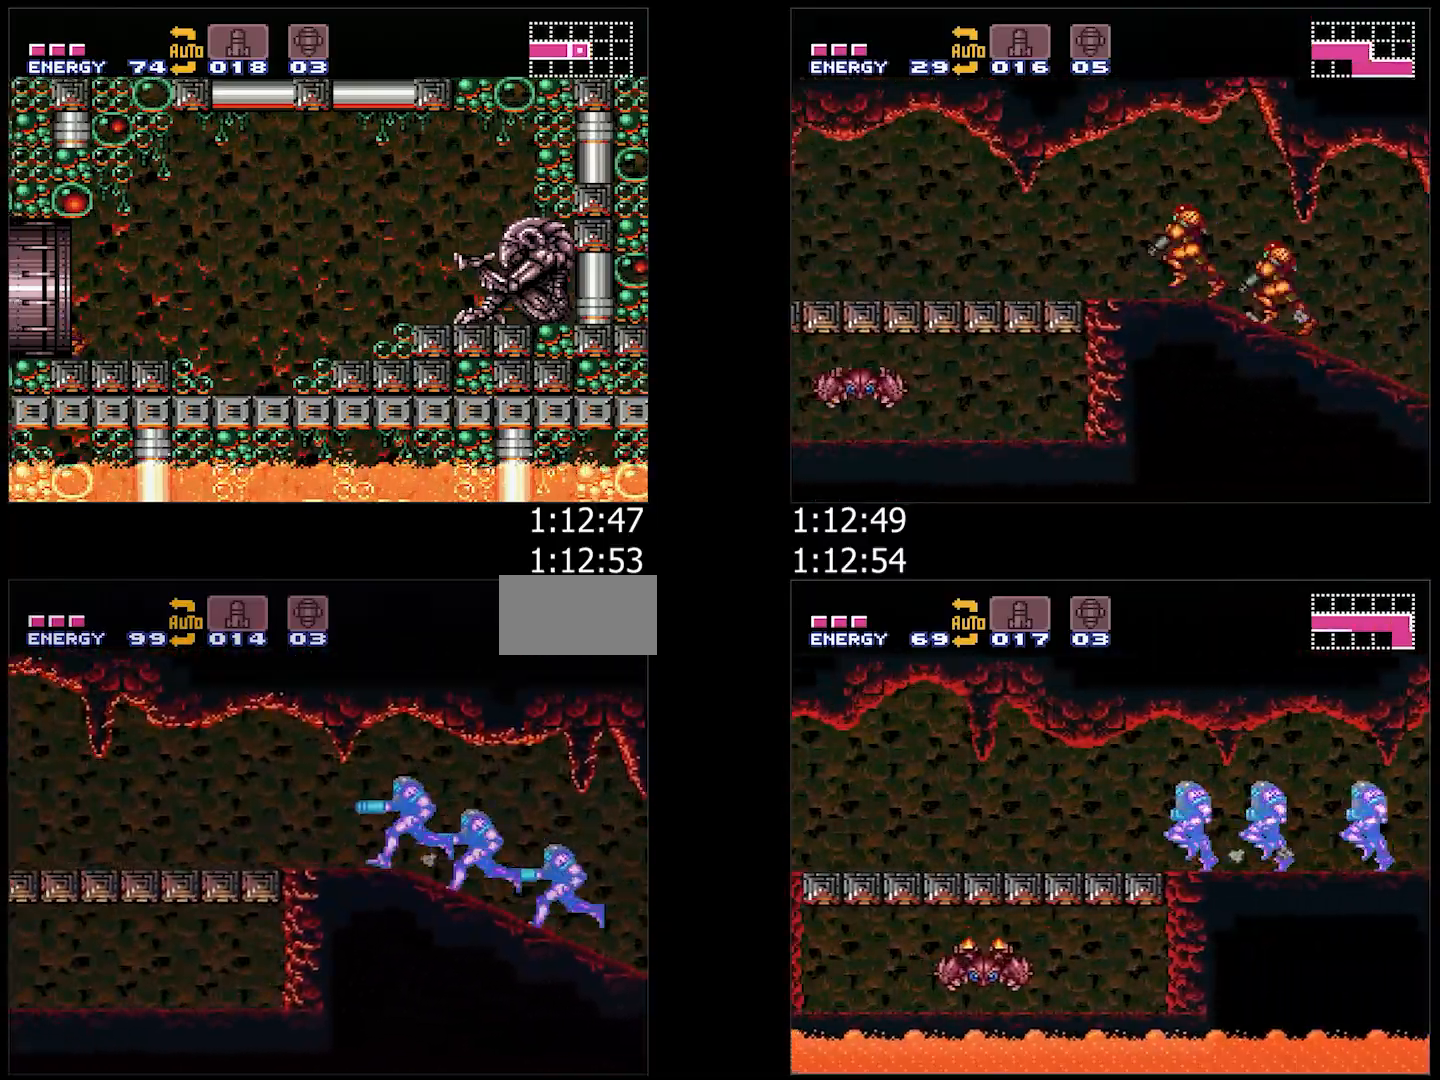
{"buttons": ["A", "DPAD_LEFT"], "events": [[67, "Y", "up"], [133, "A", "down"]]}
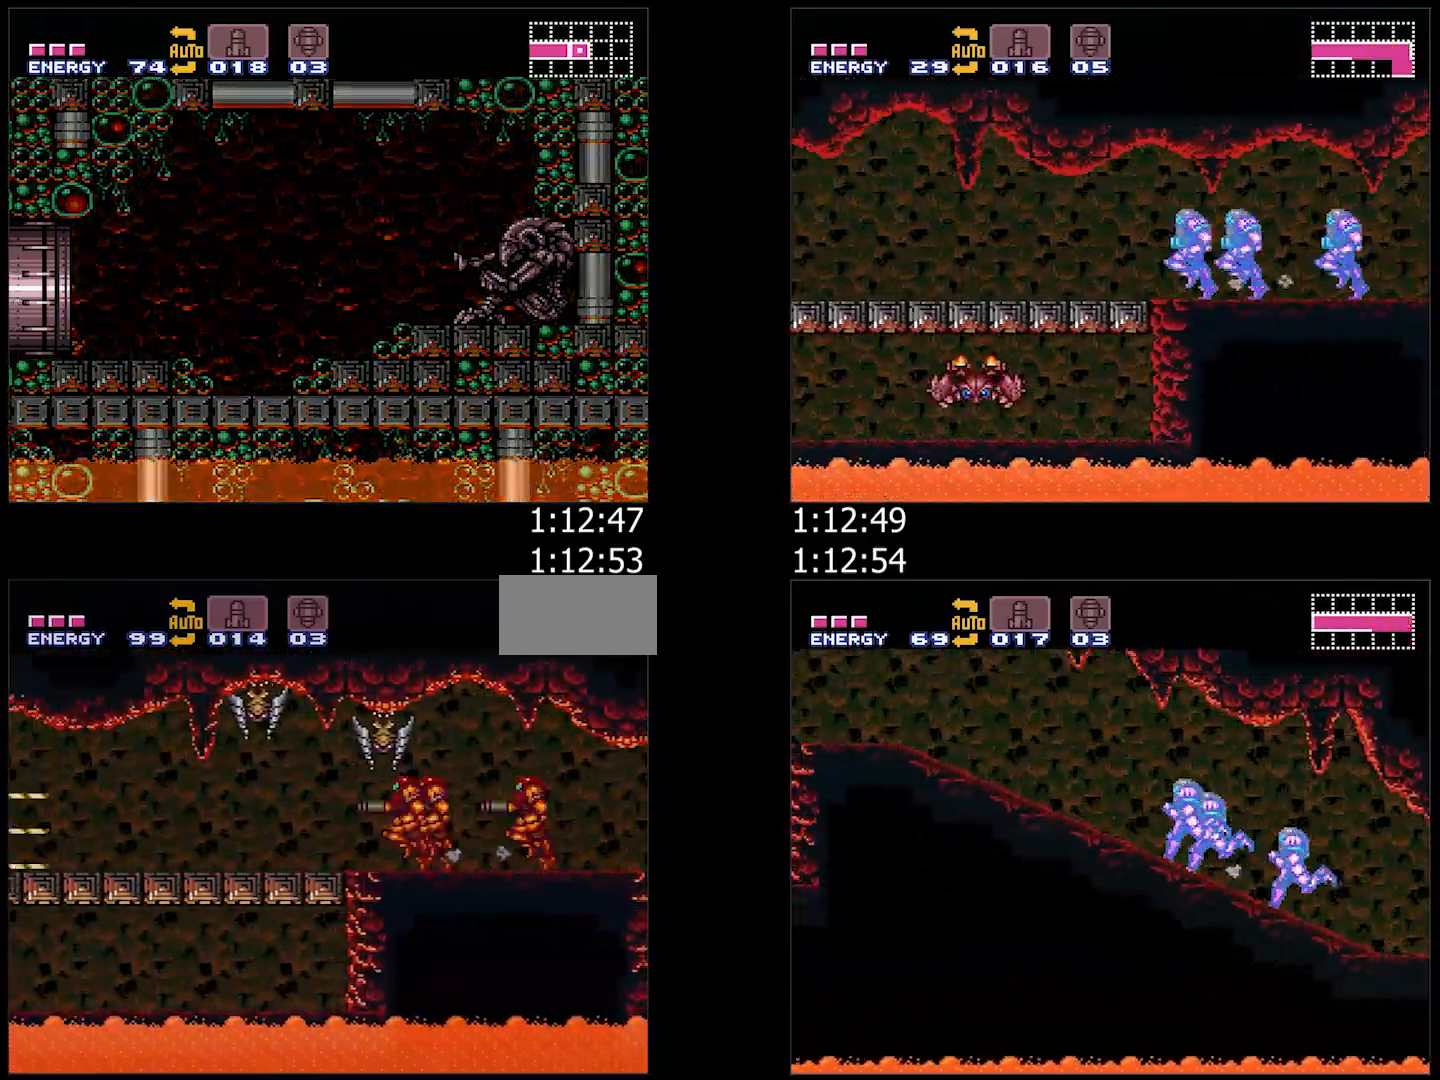
{"buttons": ["A", "DPAD_LEFT"], "events": [[383, "B", "down"], [467, "B", "up"]]}
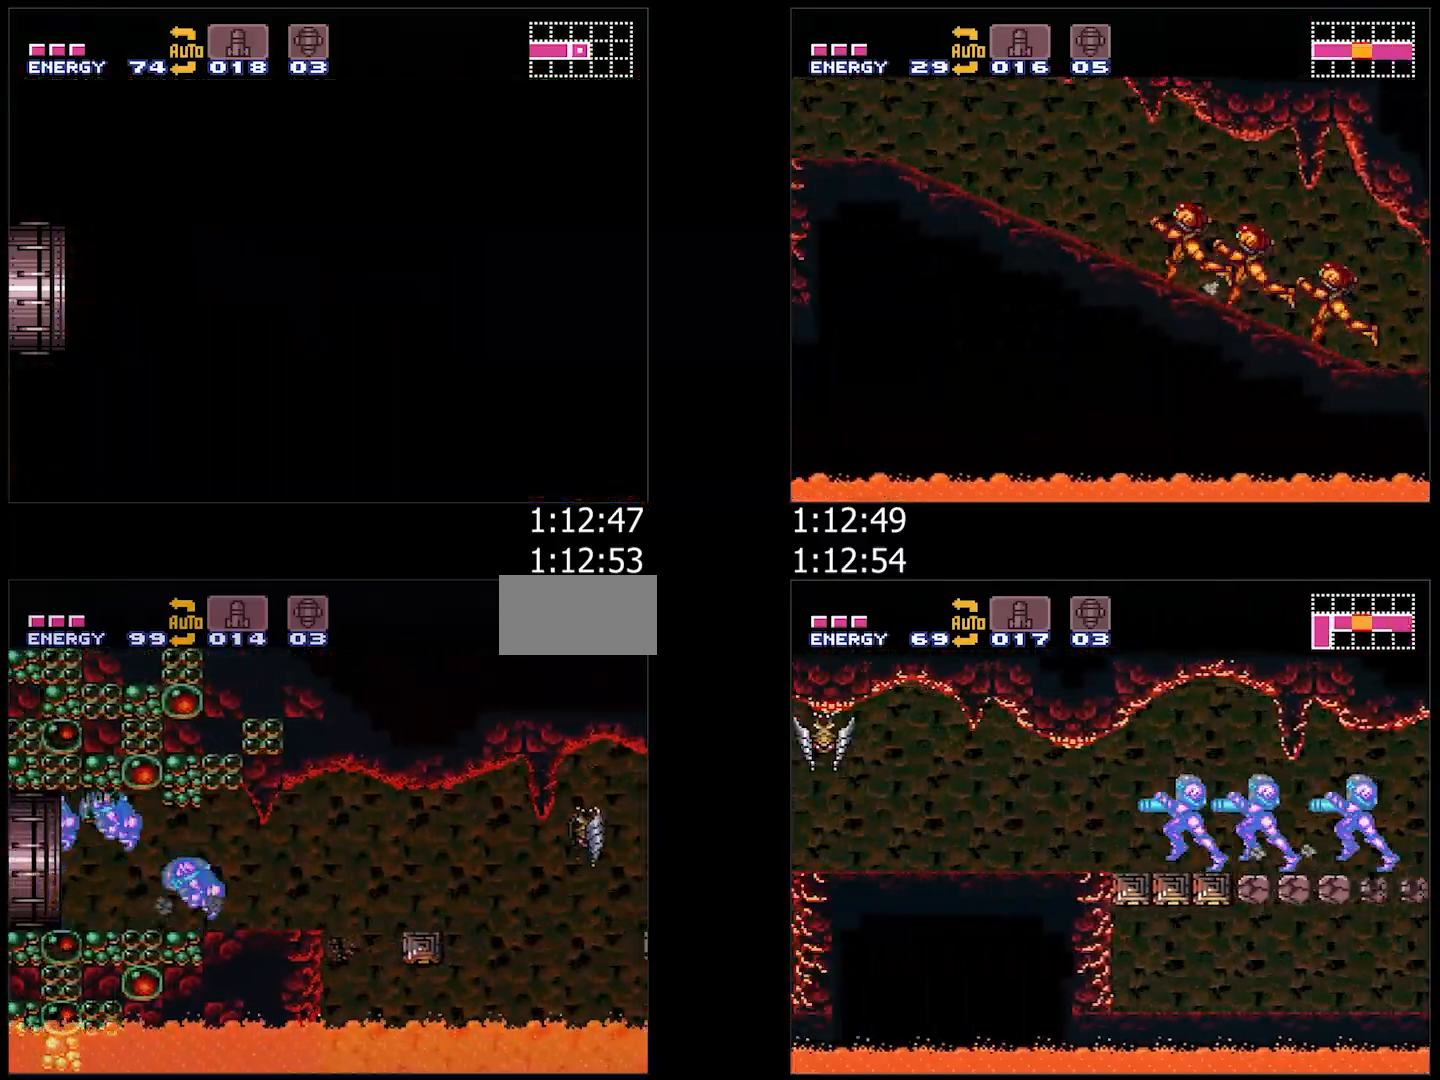
{"buttons": ["A"], "events": [[433, "DPAD_LEFT", "up"]]}
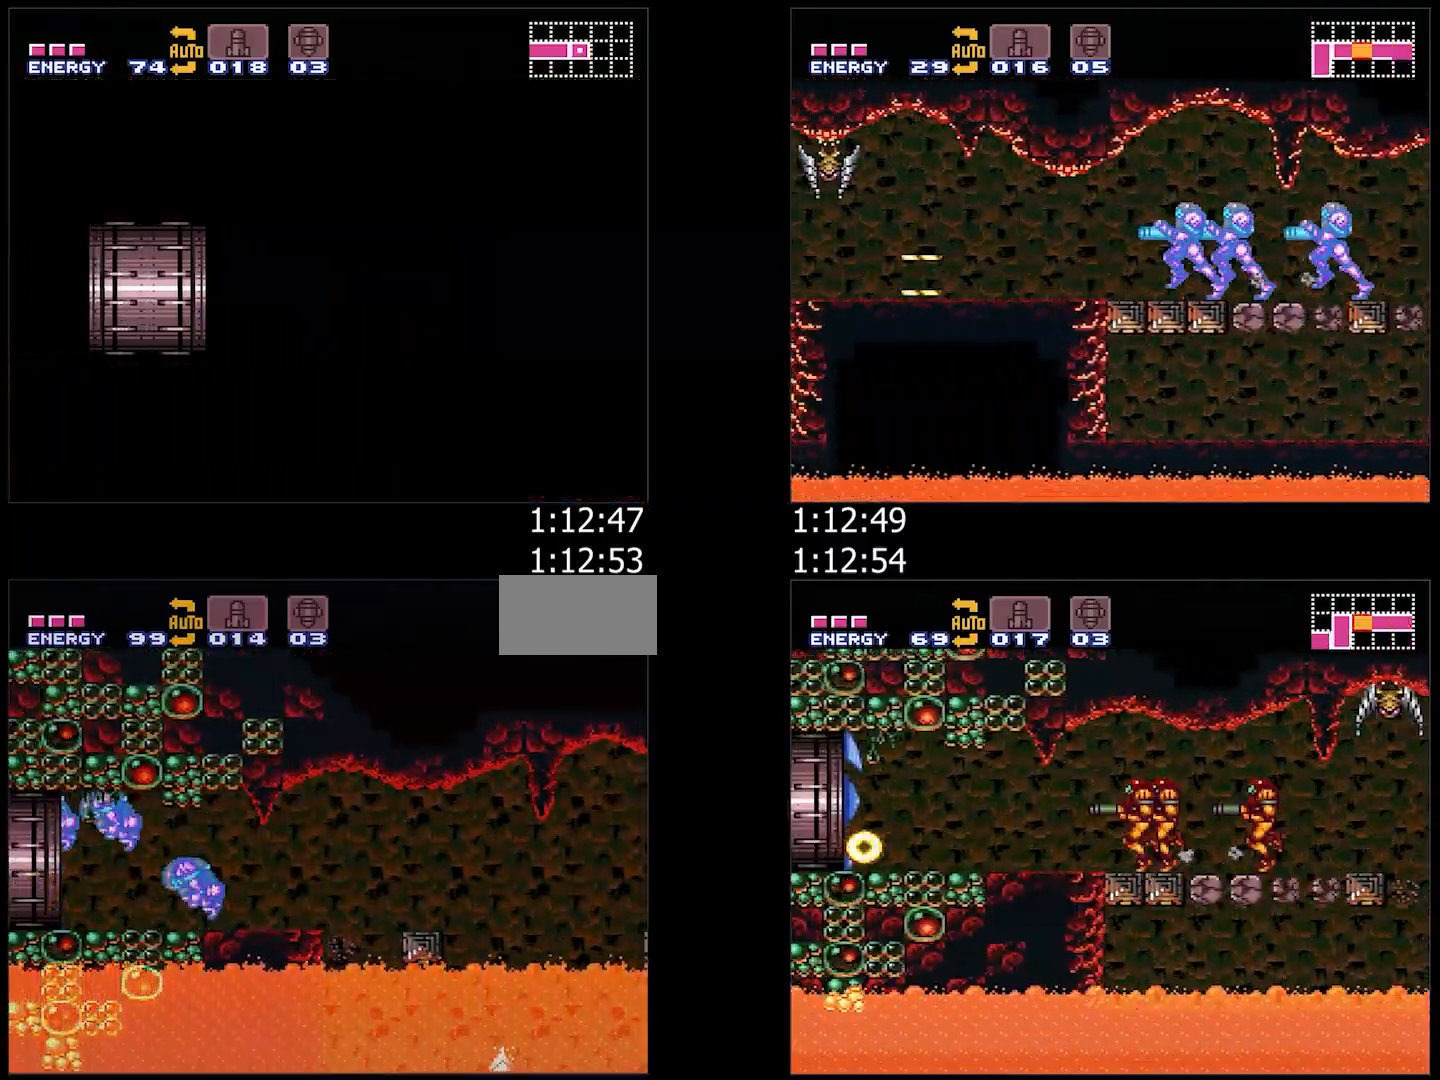
{"buttons": ["A", "L1"], "events": [[50, "L1", "down"], [100, "A", "up"], [133, "A", "down"], [250, "Y", "down"], [483, "Y", "up"]]}
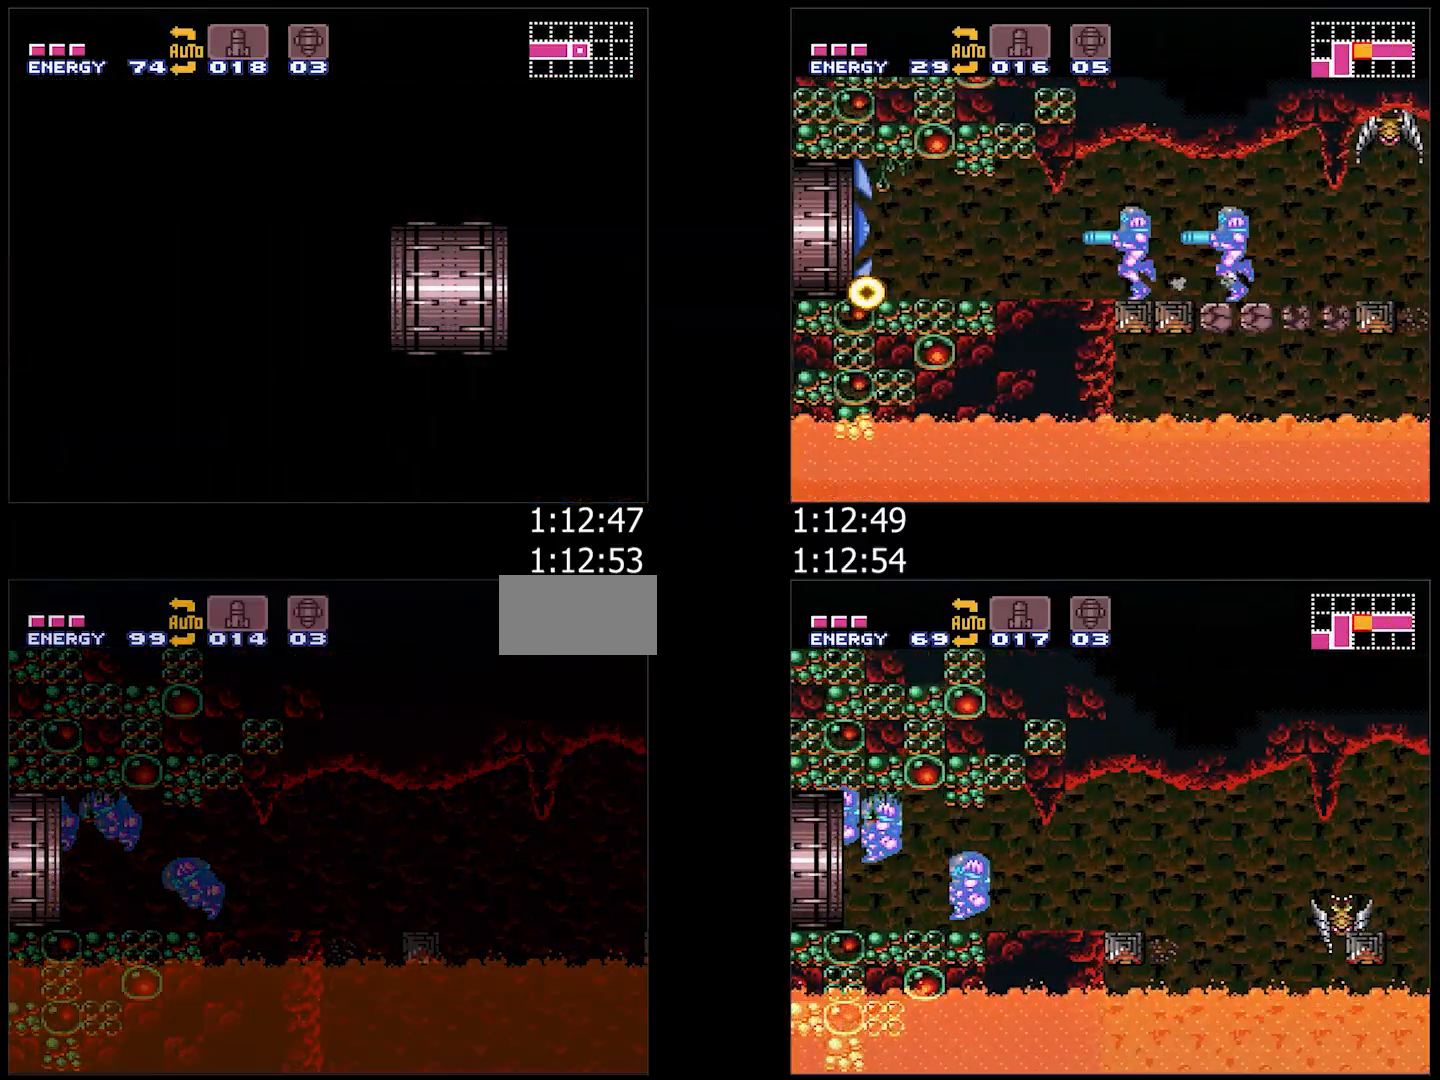
{"buttons": ["A", "Y", "L1"], "events": [[150, "Y", "down"], [200, "Y", "up"], [283, "Y", "down"], [483, "A", "up"], [483, "Y", "up"], [500, "A", "down"], [500, "Y", "down"]]}